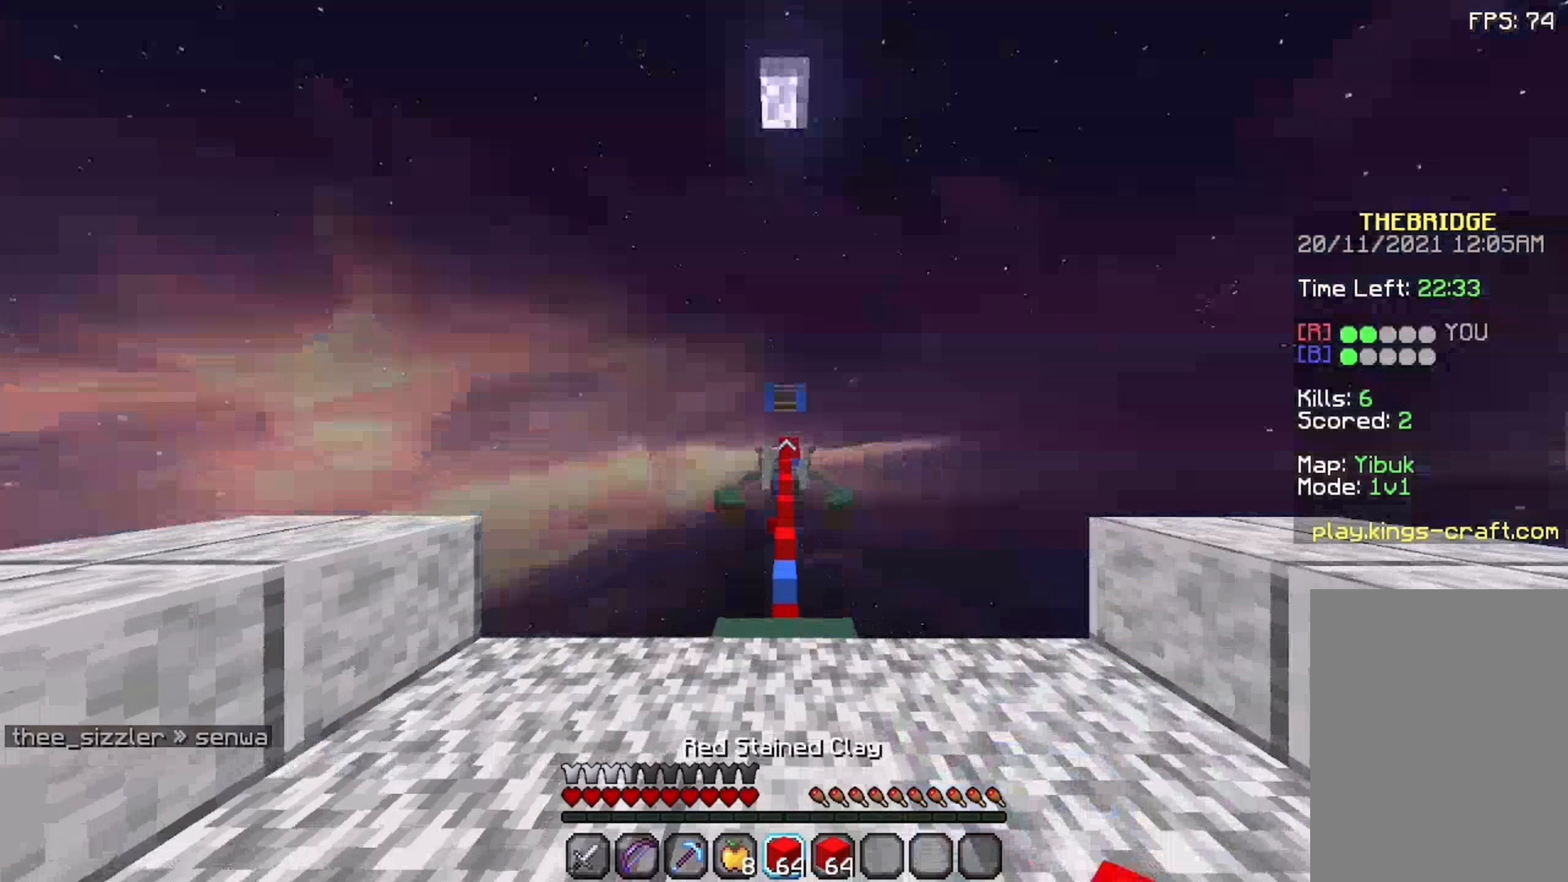
Gameplay with keyboard and mouse; each line is a JSON object with the keys and mouse buttons held at the frame after it. "events" lists presses ("down") and releases ("up") of "a", "d", "s", "space", "w", "mouse_left" and "mouse_right" between this image and that frame as [ms after this image, input, new state], when the widget could be followed in between. "mouse_left", "mouse_right" = the "left", "right" buttons of the "mouse" list. No other keys are recorded. Fast repeated clicks can show as one long hold. Not read: mouse_move.
{"keys": ["space", "w"], "mouse": [], "events": []}
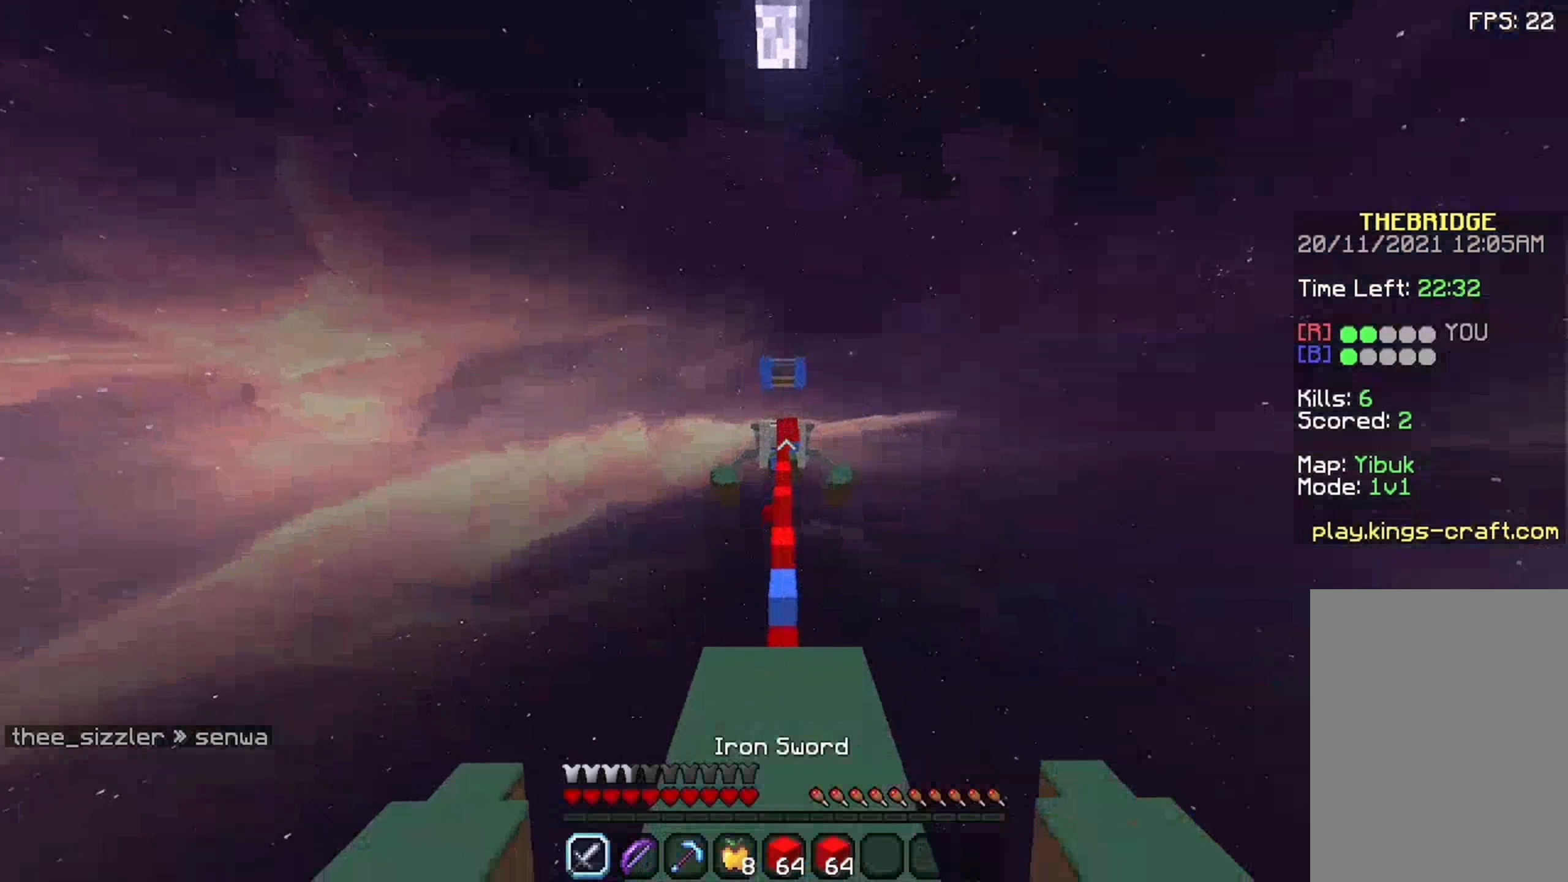
{"keys": ["space", "w"], "mouse": [], "events": []}
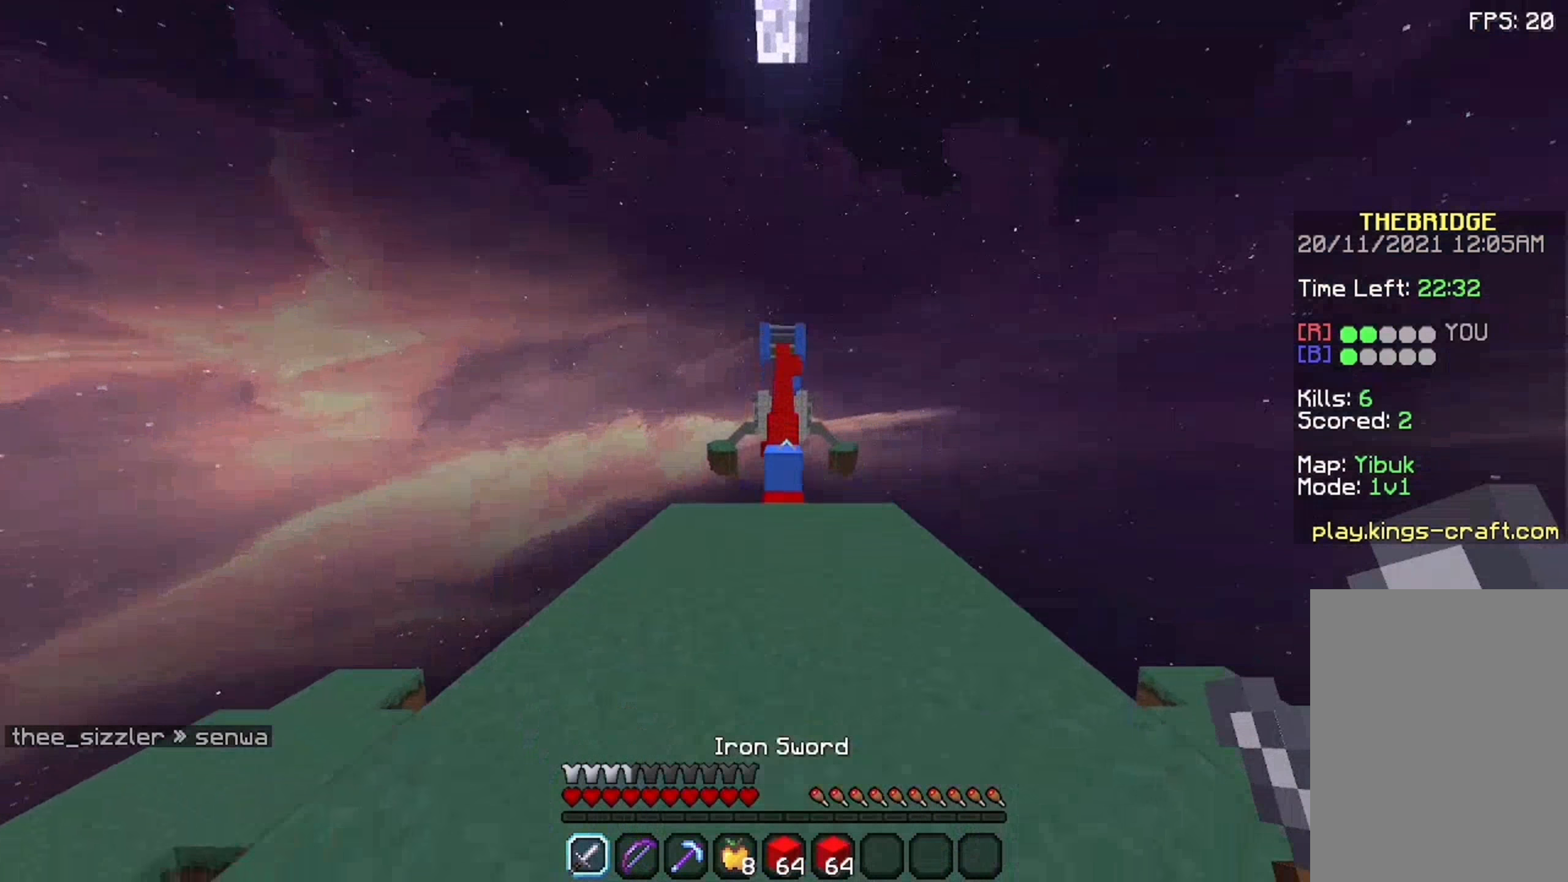
{"keys": ["space", "w"], "mouse": [], "events": []}
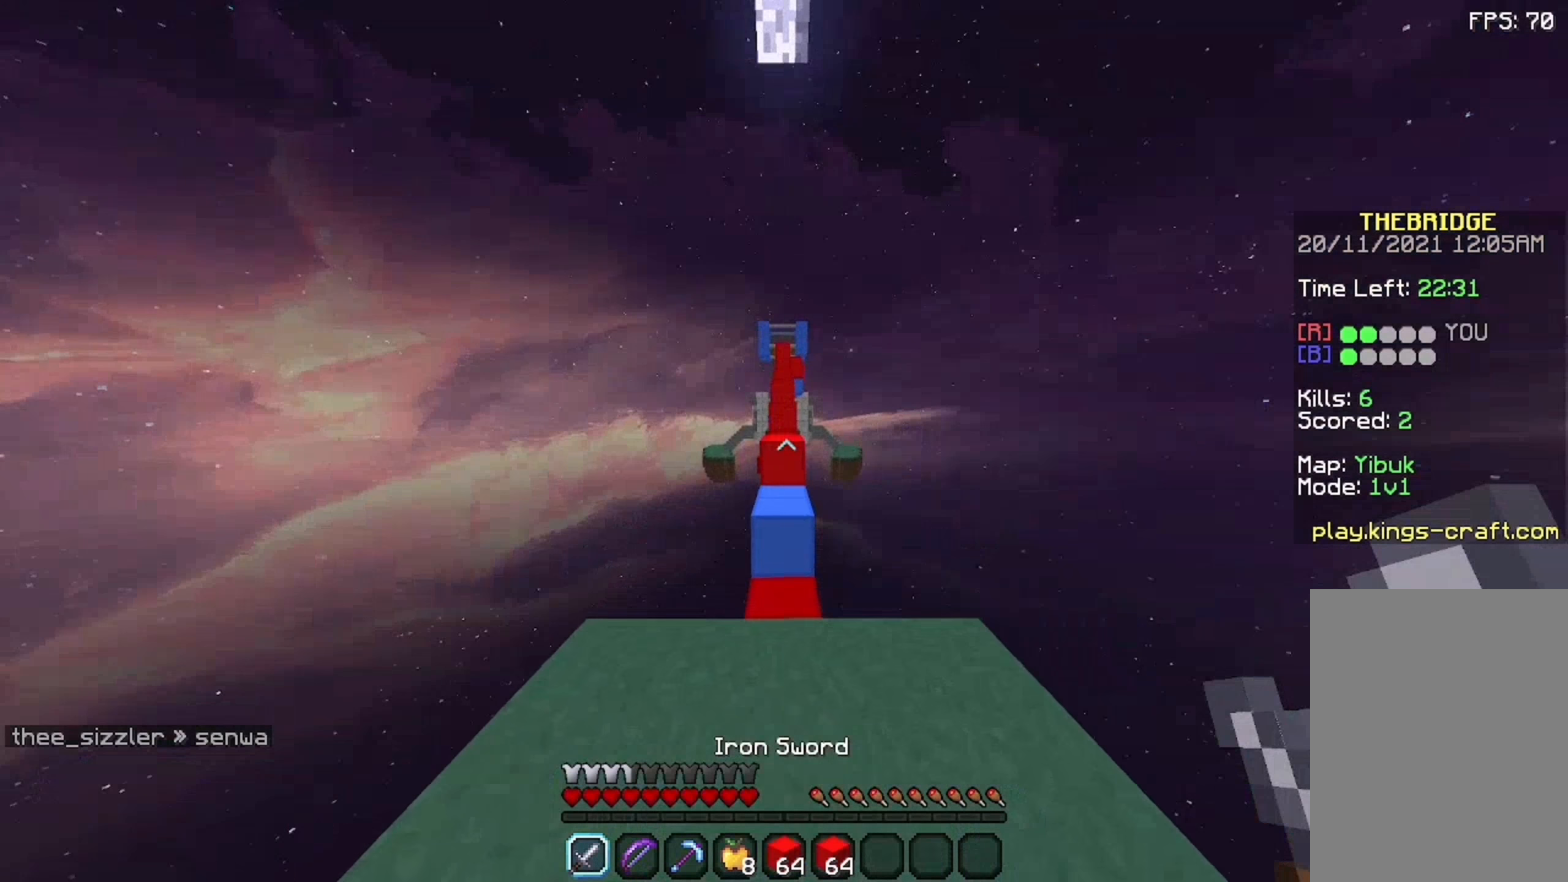
{"keys": ["space", "w"], "mouse": [], "events": [[92, "space", "up"], [492, "space", "down"]]}
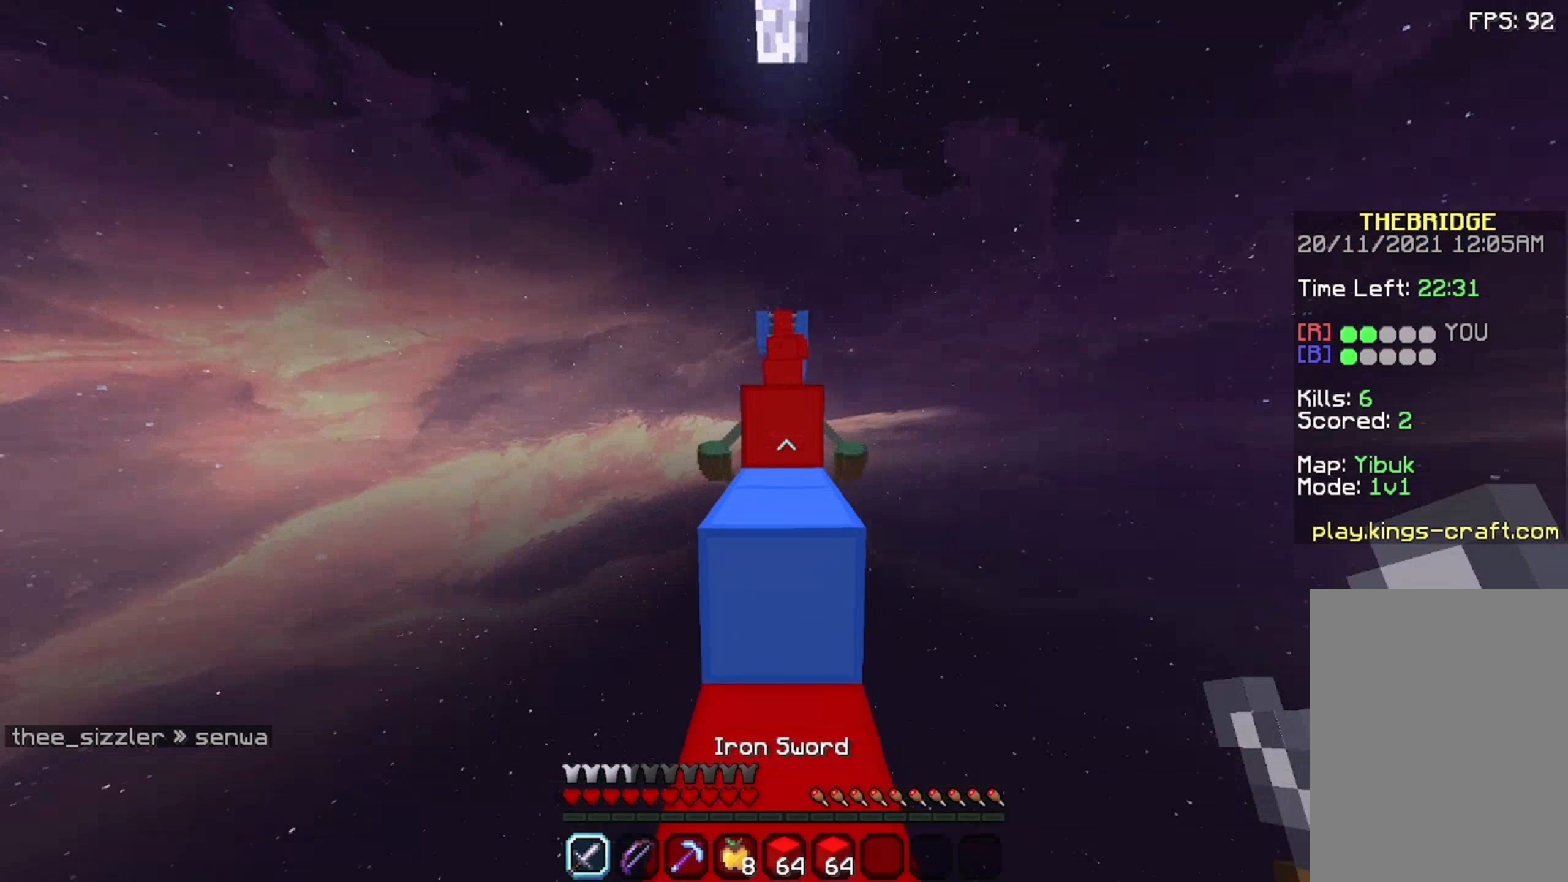
{"keys": ["space", "w"], "mouse": [], "events": [[159, "space", "up"], [325, "space", "down"]]}
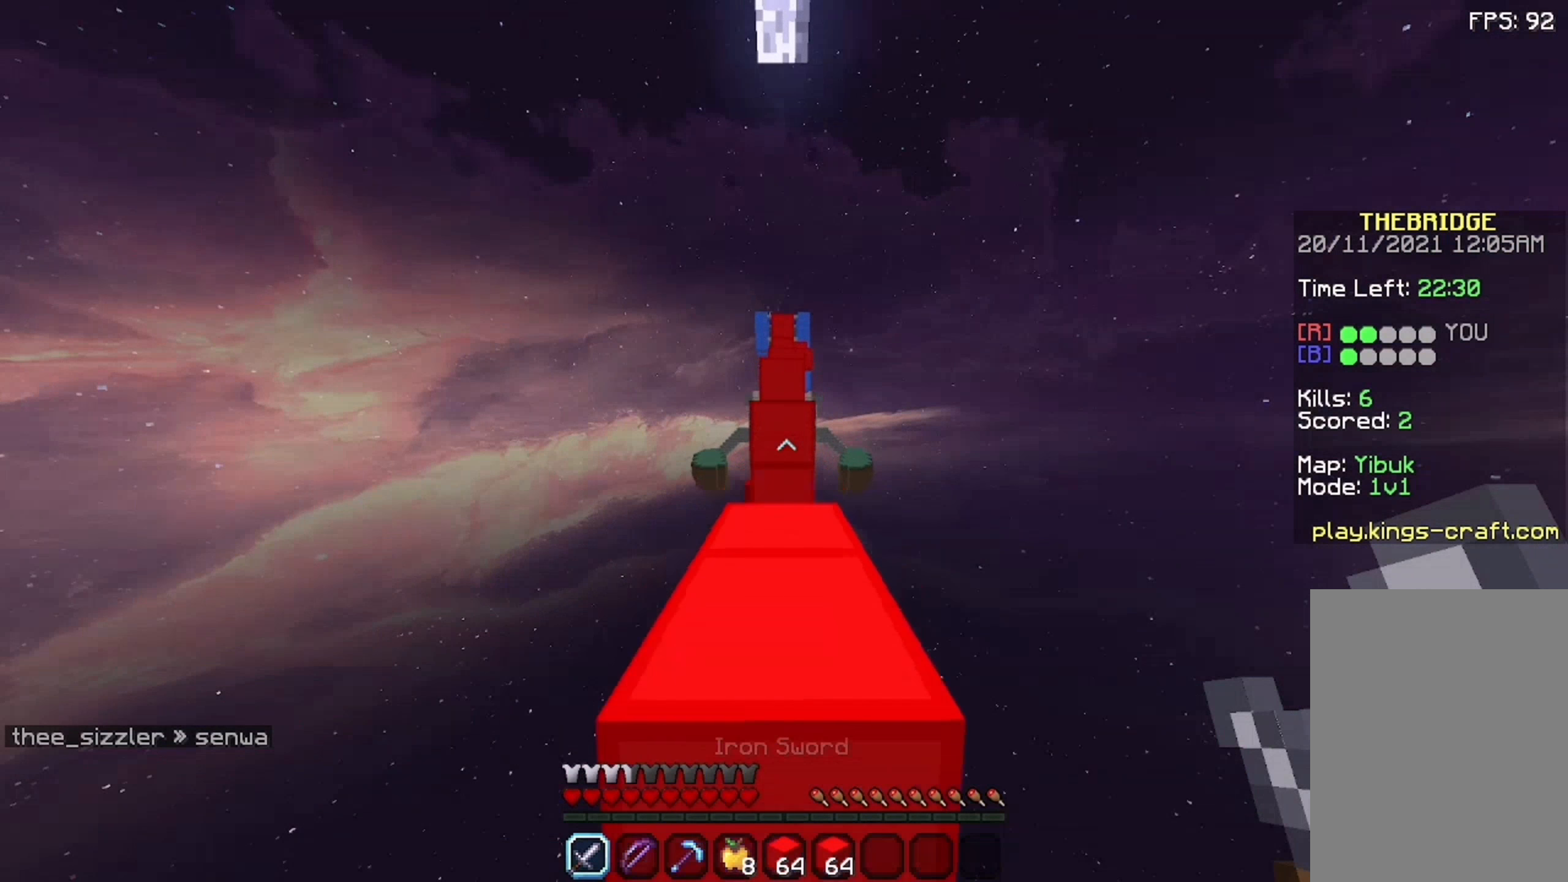
{"keys": ["w"], "mouse": [], "events": [[92, "space", "up"]]}
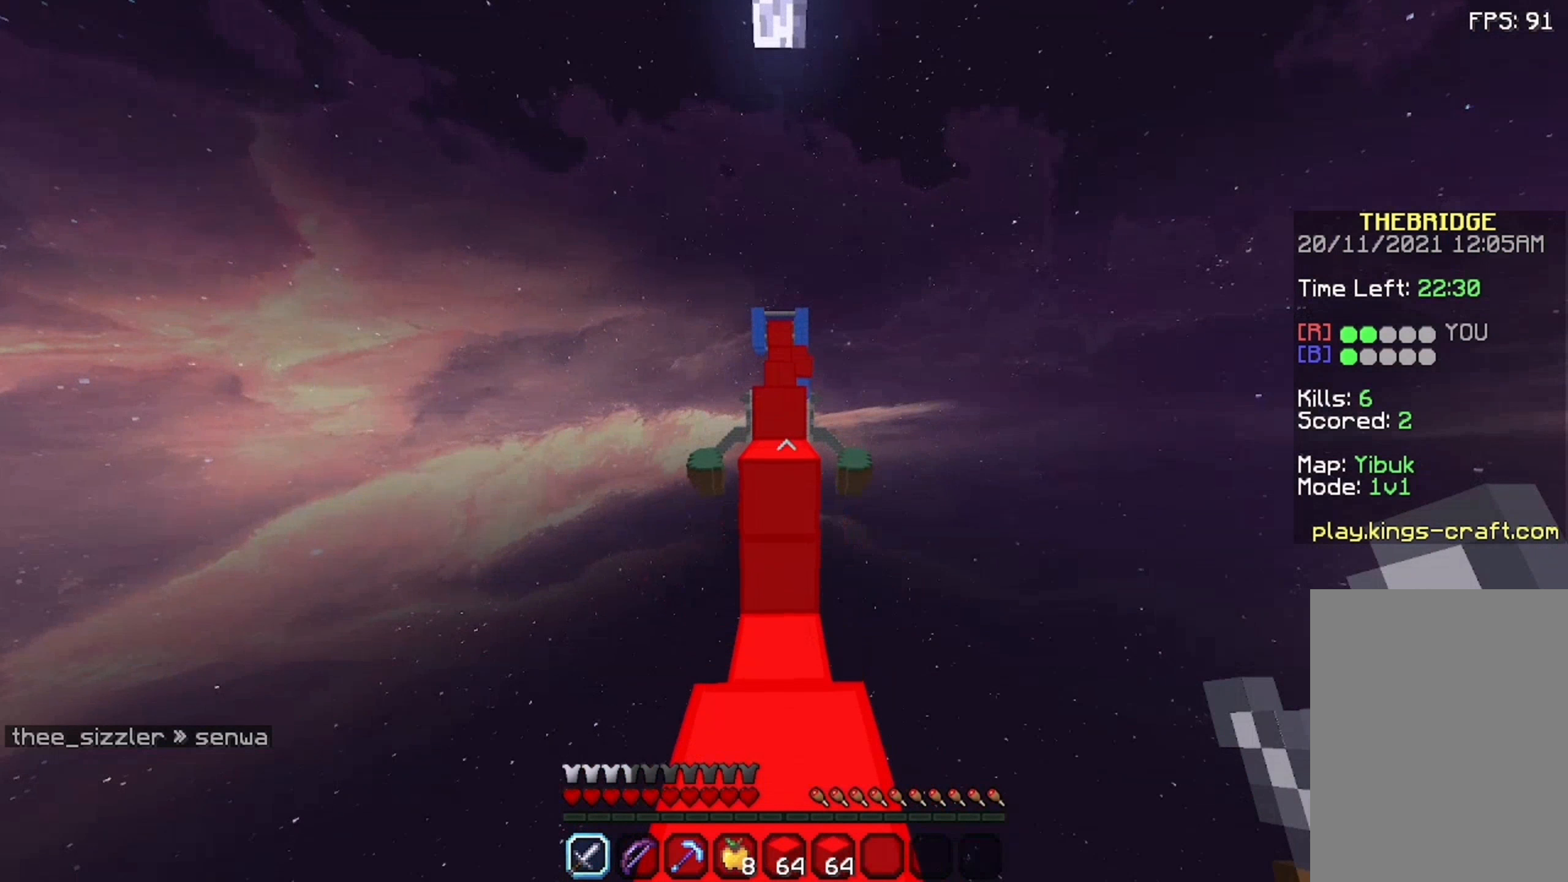
{"keys": ["space", "w"], "mouse": [], "events": [[142, "space", "down"]]}
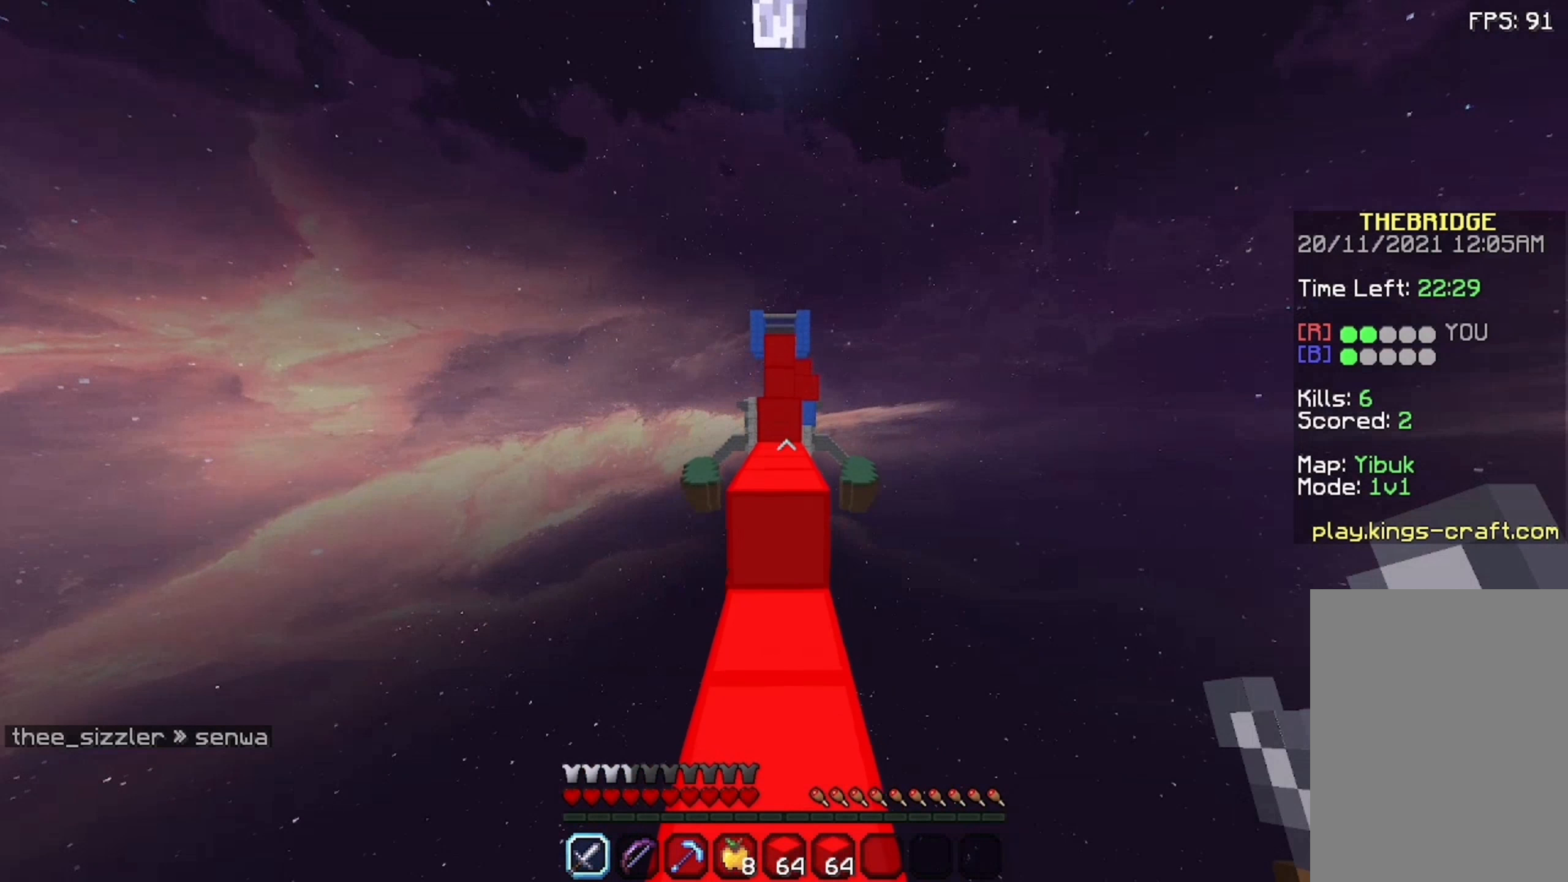
{"keys": ["space", "w"], "mouse": [], "events": []}
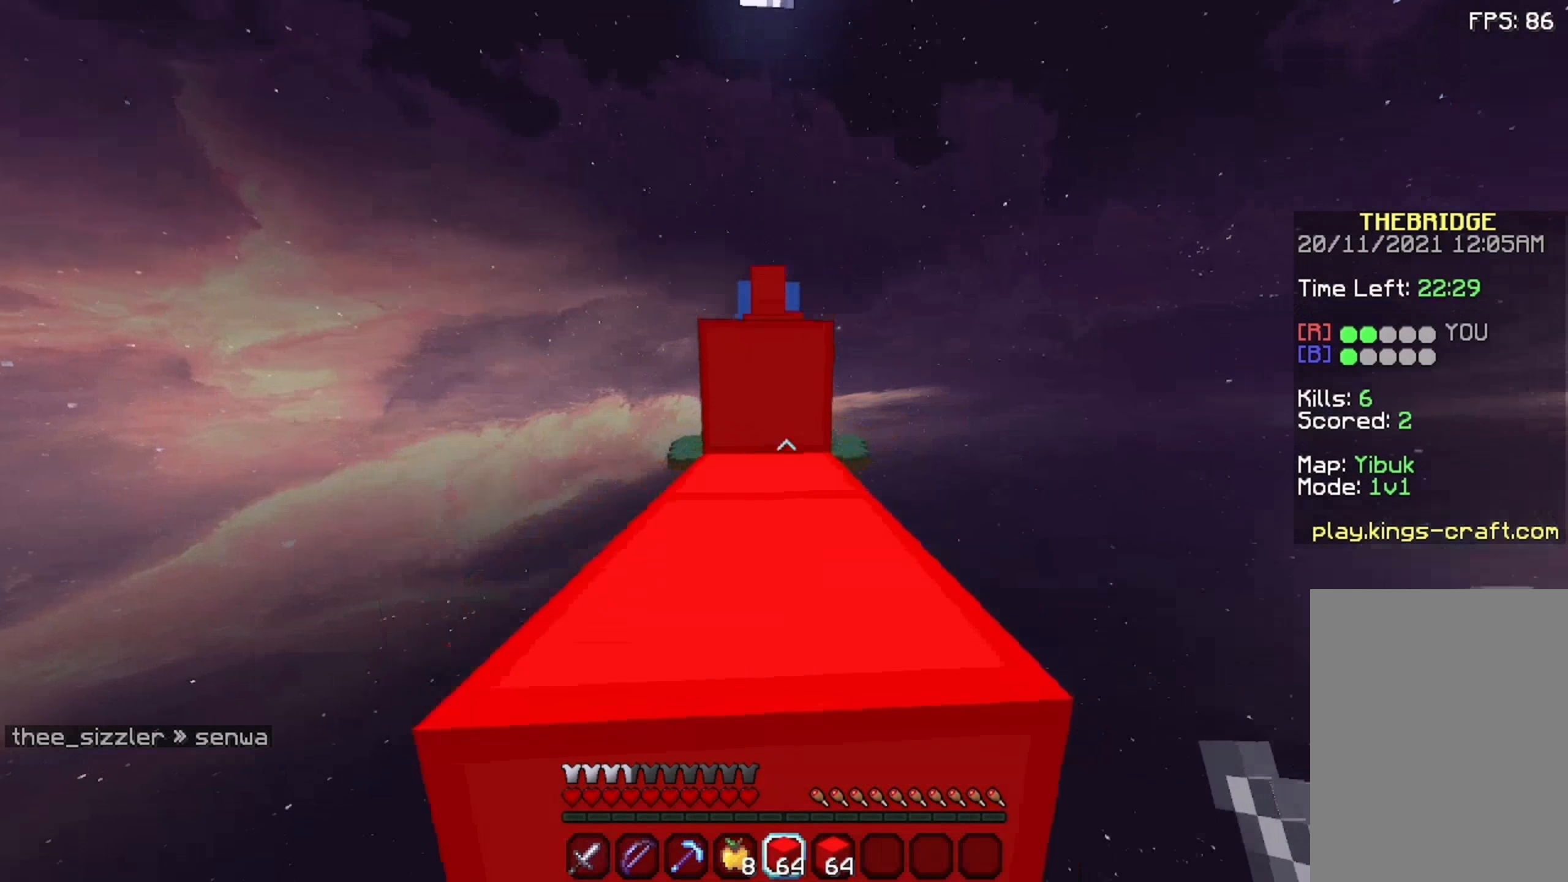
{"keys": ["space", "w"], "mouse": [], "events": [[292, "mouse_right", "down"], [409, "mouse_right", "up"]]}
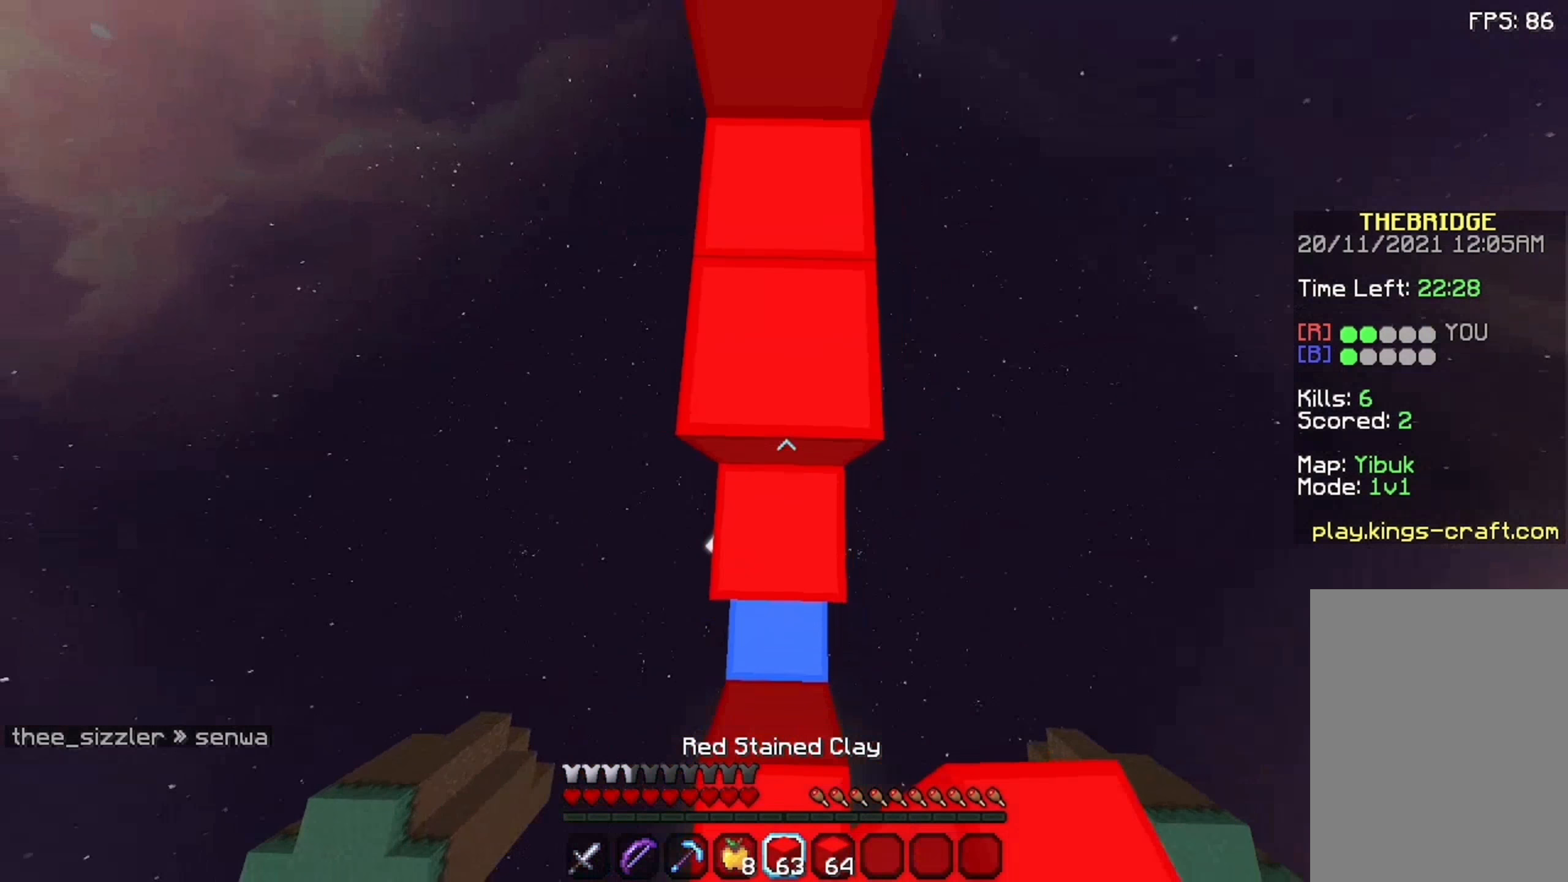
{"keys": ["space", "w"], "mouse": [], "events": []}
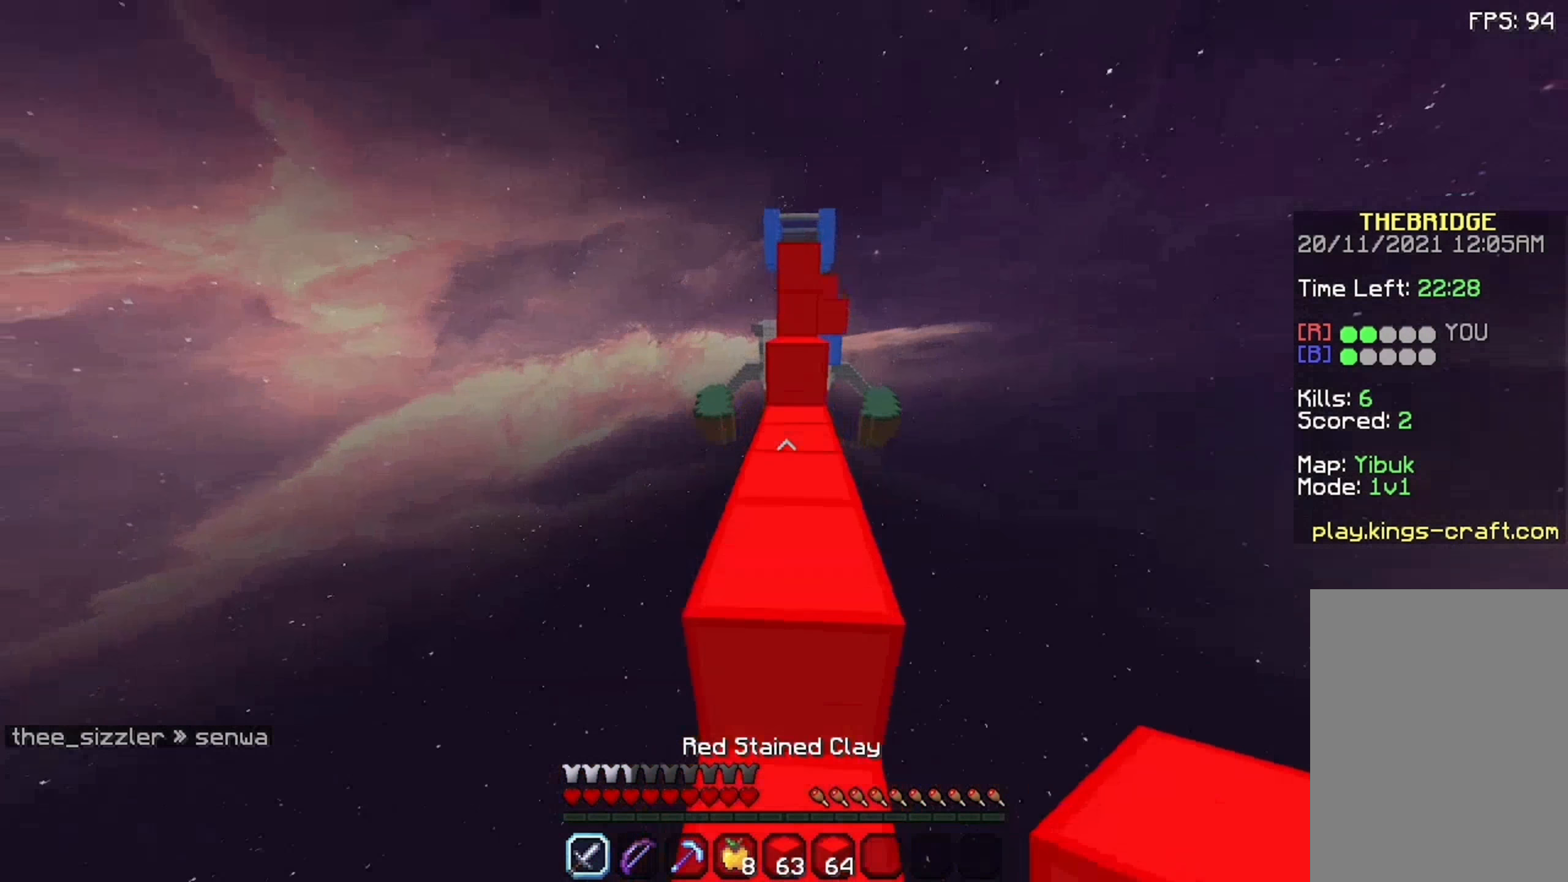
{"keys": ["space", "w"], "mouse": [], "events": []}
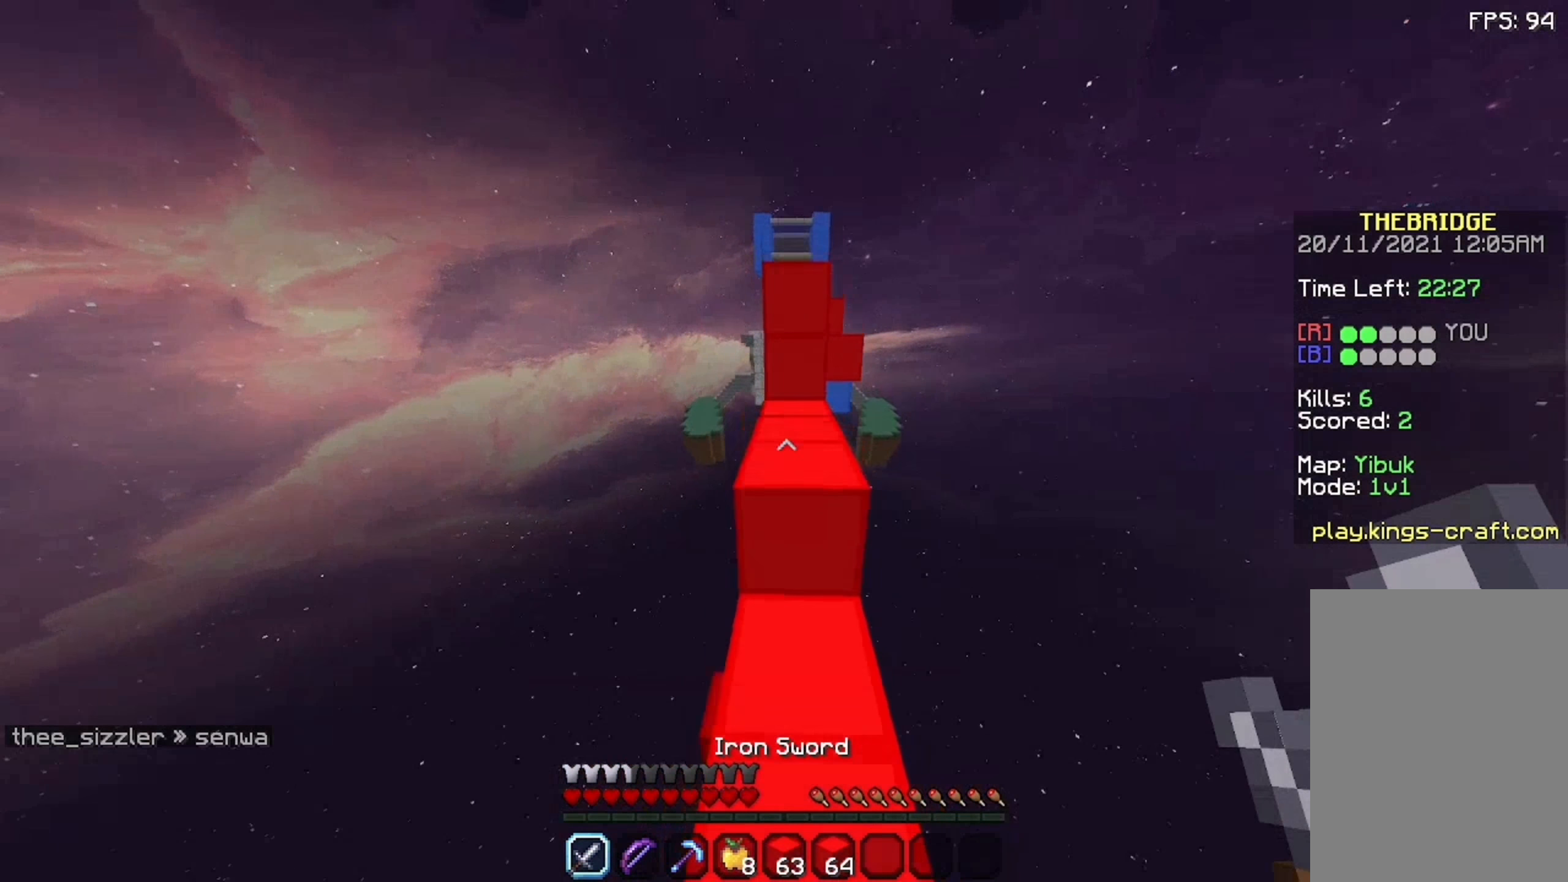
{"keys": ["space", "w"], "mouse": ["left"], "events": [[159, "mouse_left", "down"], [209, "mouse_left", "up"], [459, "mouse_left", "down"]]}
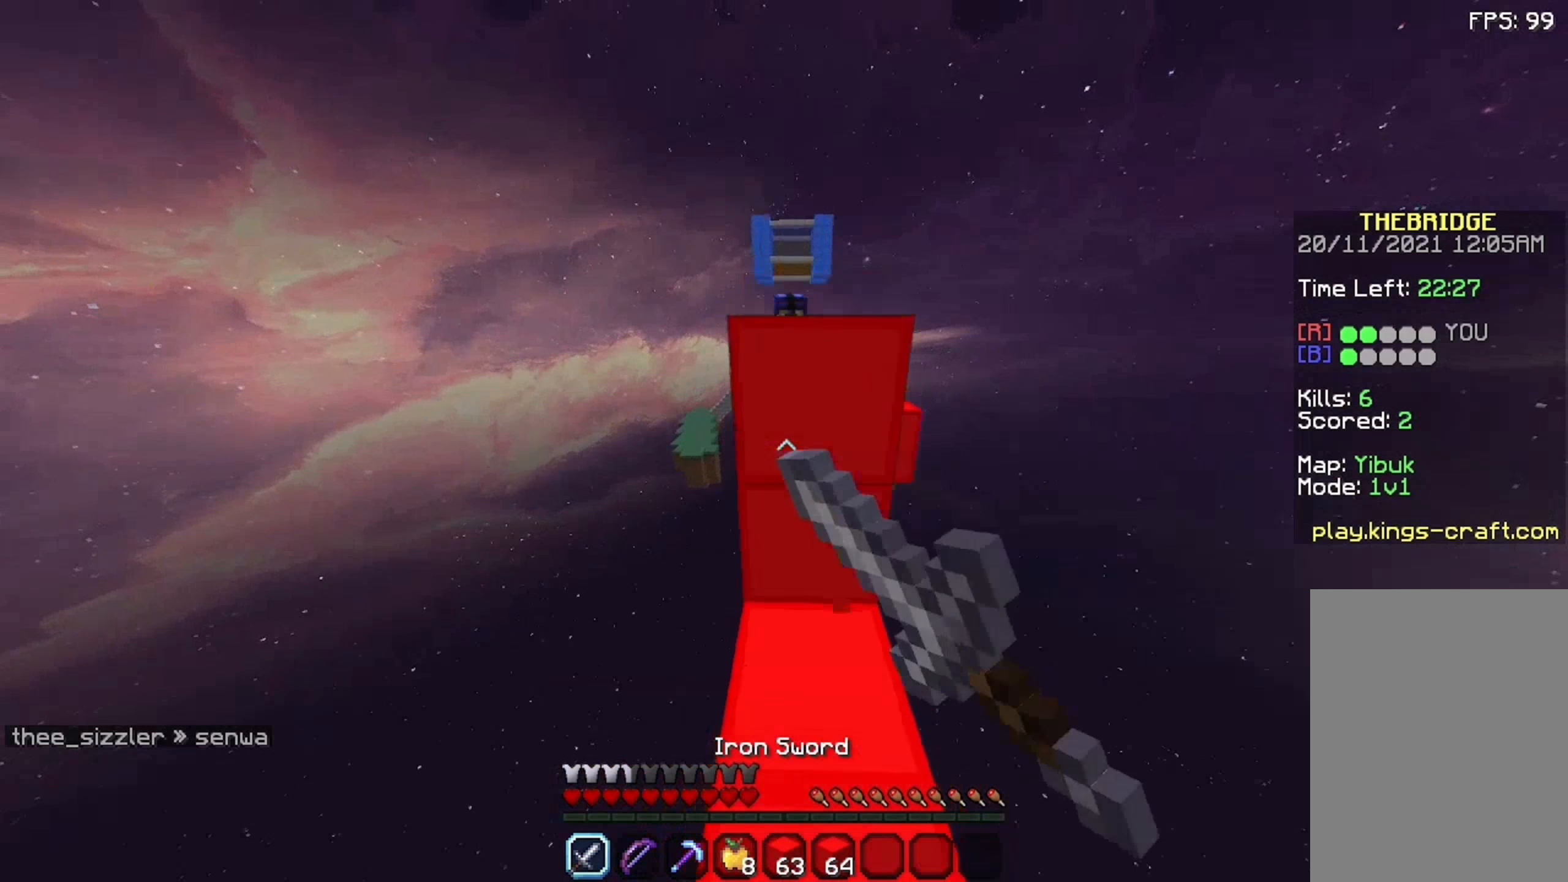
{"keys": ["space", "w"], "mouse": [], "events": [[25, "mouse_left", "up"]]}
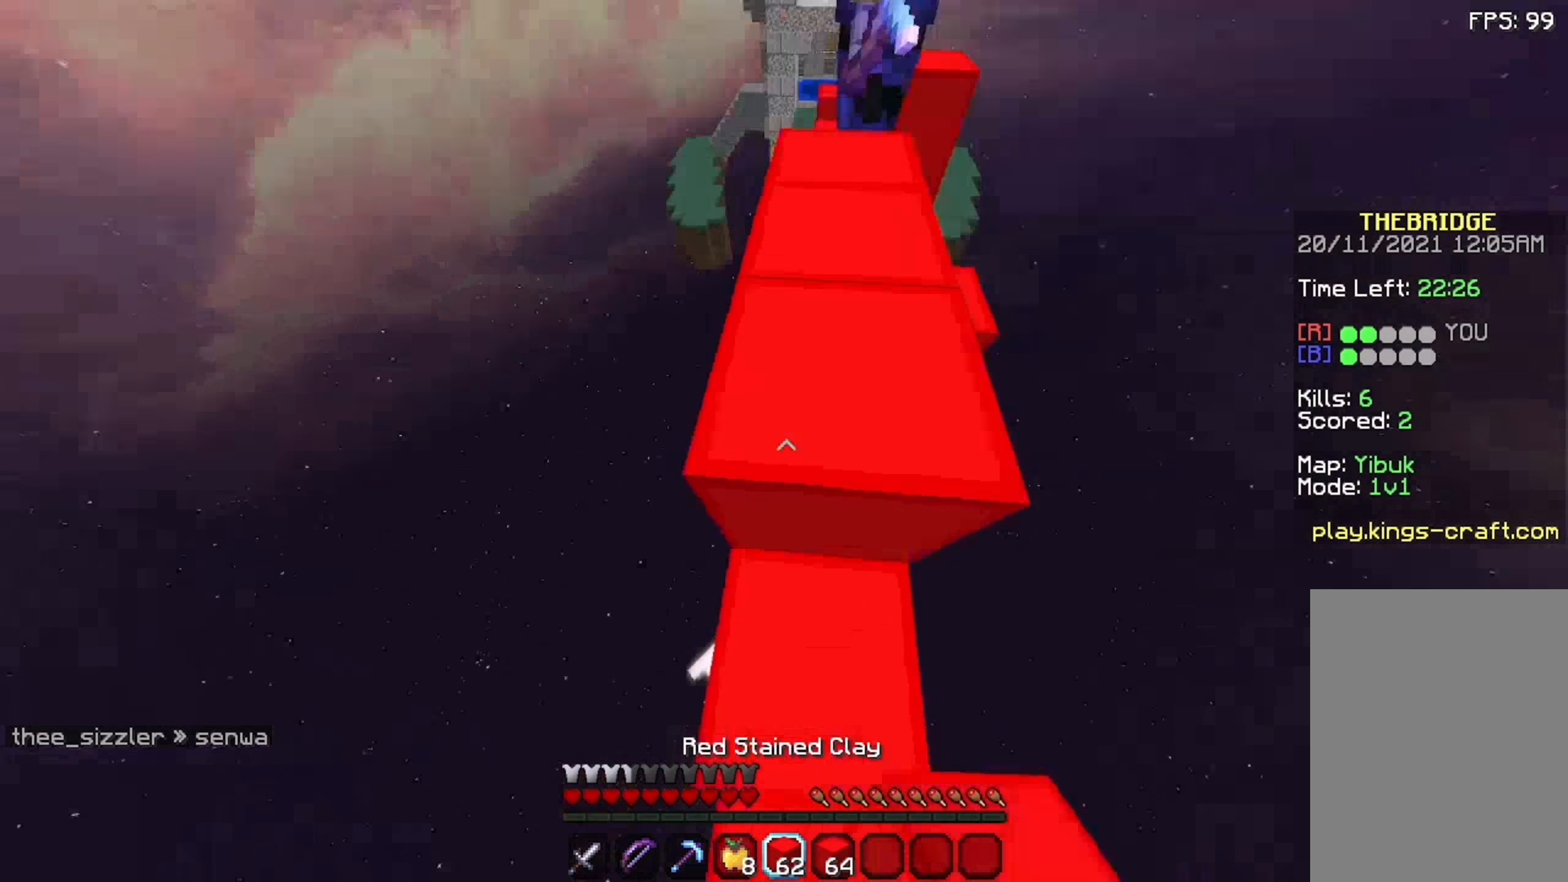
{"keys": ["w"], "mouse": ["left"], "events": [[358, "space", "up"], [391, "mouse_left", "down"]]}
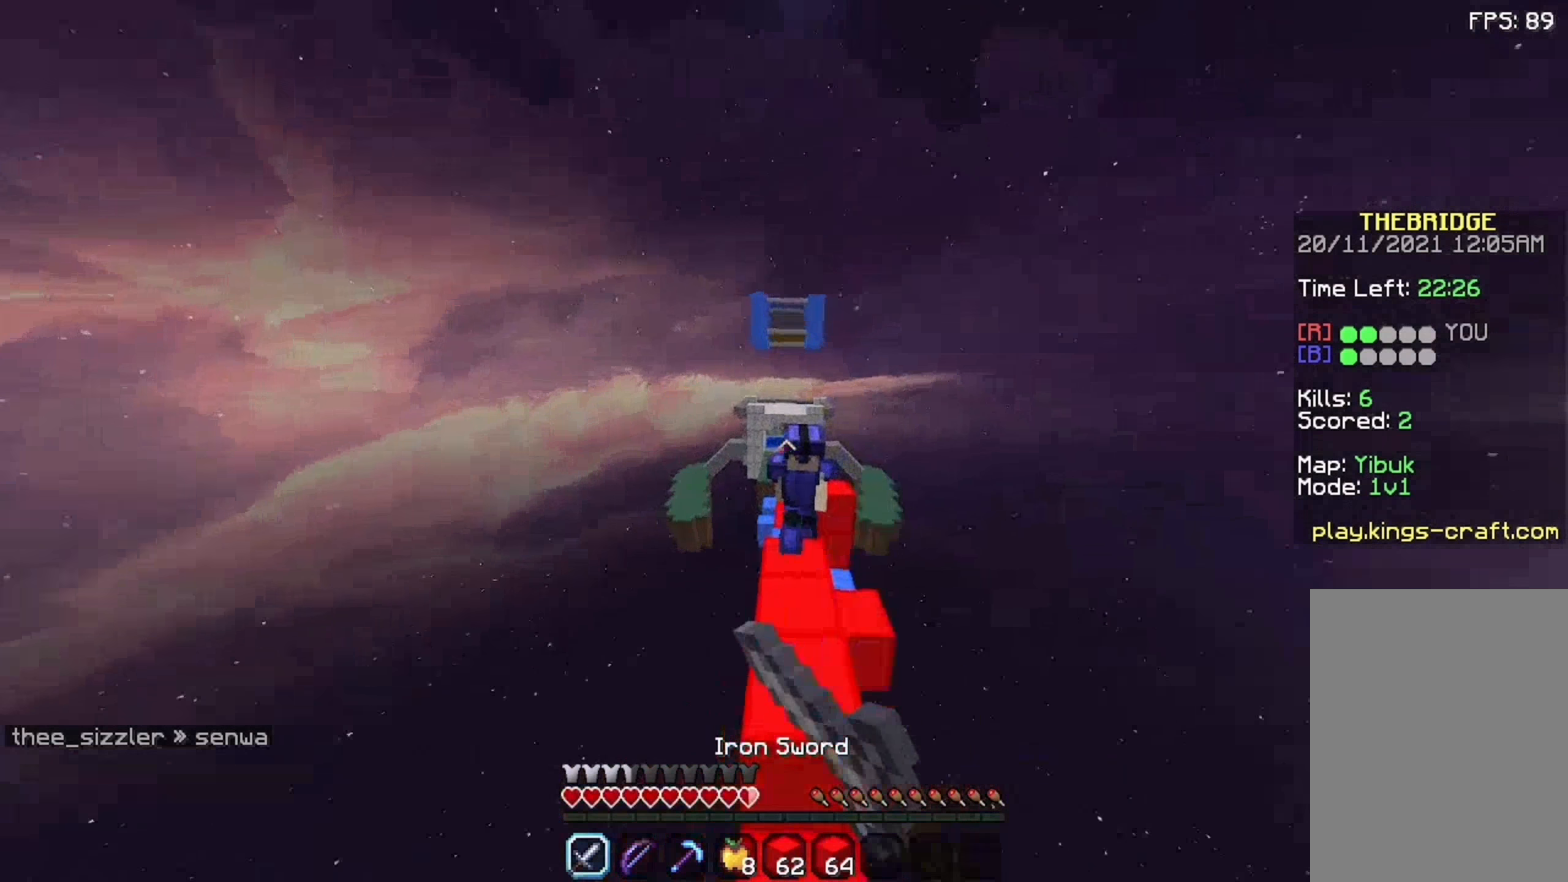
{"keys": ["space", "w"], "mouse": [], "events": [[8, "mouse_left", "up"], [91, "mouse_left", "down"], [158, "mouse_left", "up"], [258, "mouse_left", "down"], [358, "mouse_left", "up"], [408, "mouse_left", "down"], [408, "space", "down"], [458, "mouse_left", "up"]]}
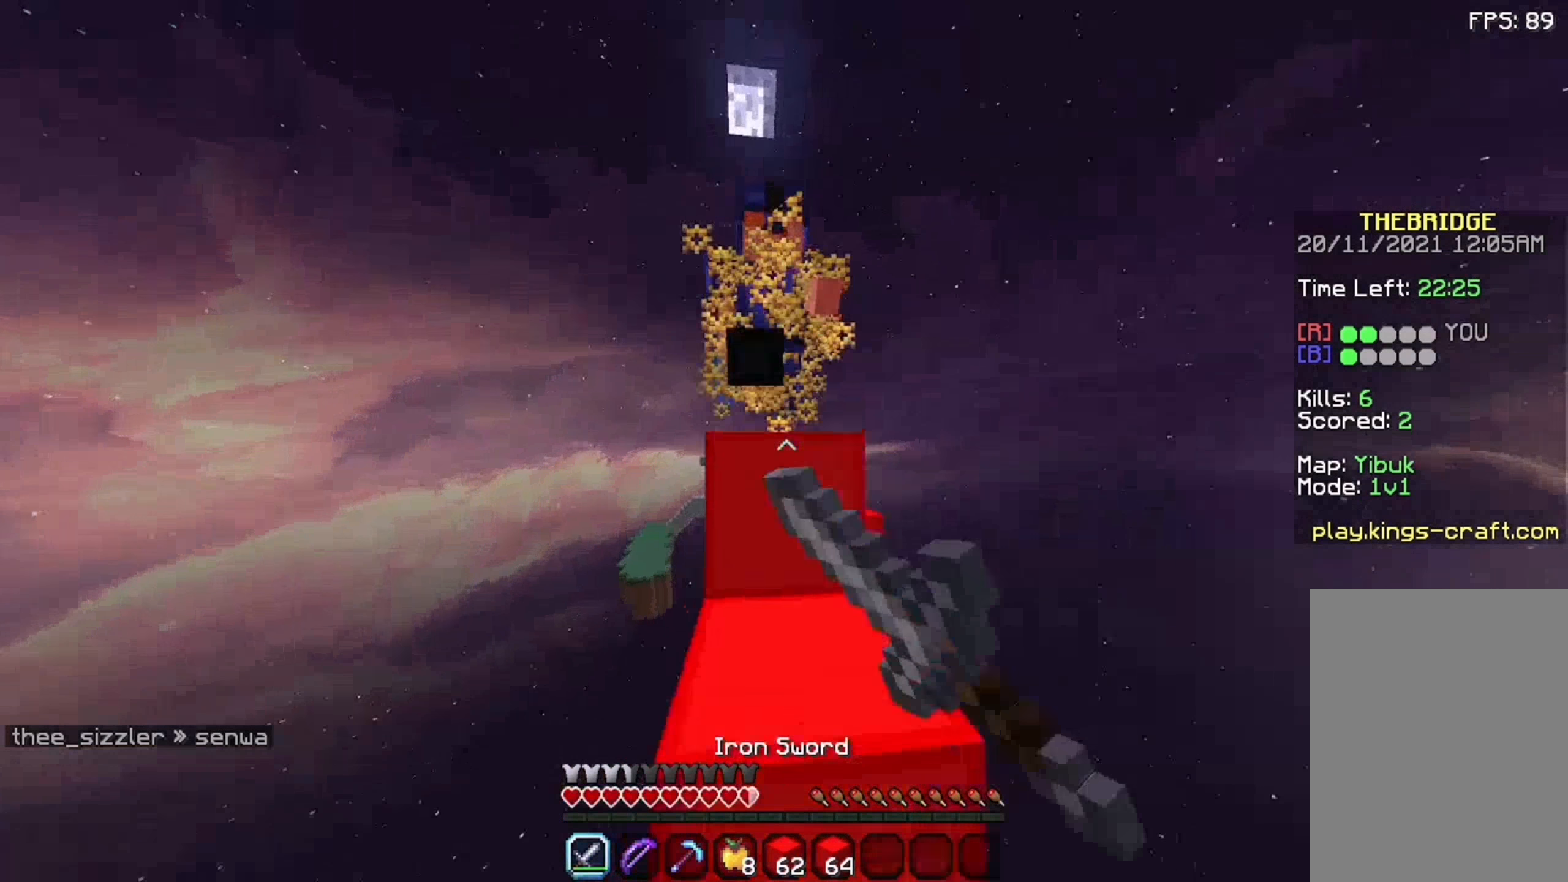
{"keys": ["s", "w"], "mouse": []}
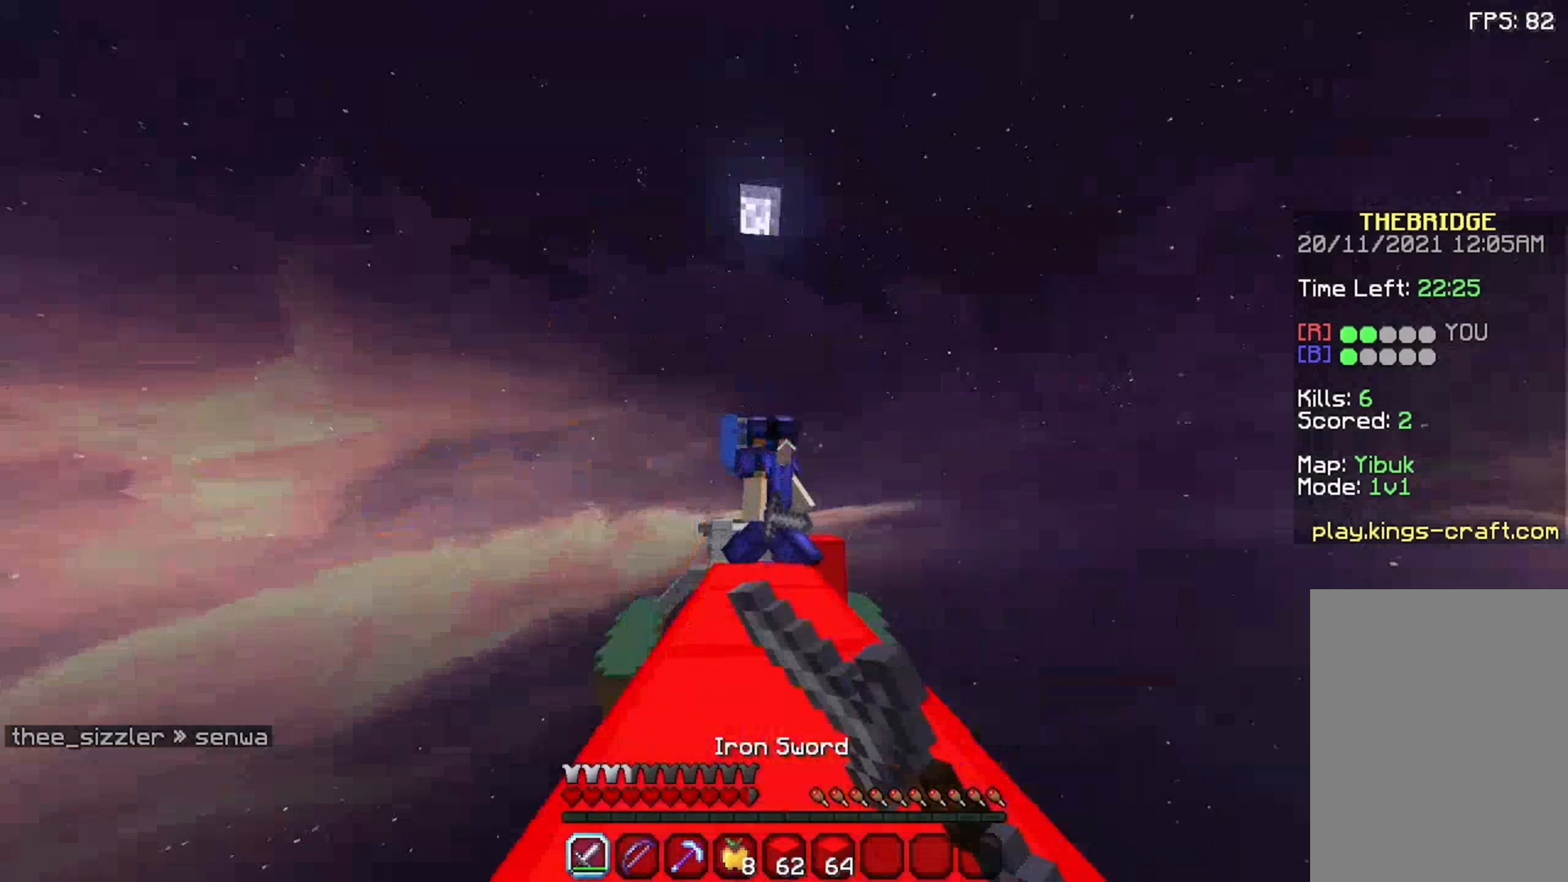
{"keys": ["space", "w"], "mouse": [], "events": [[25, "mouse_left", "down"], [25, "s", "up"], [75, "space", "down"], [258, "mouse_left", "up"], [275, "space", "up"], [341, "mouse_left", "down"], [441, "mouse_left", "up"], [491, "space", "down"]]}
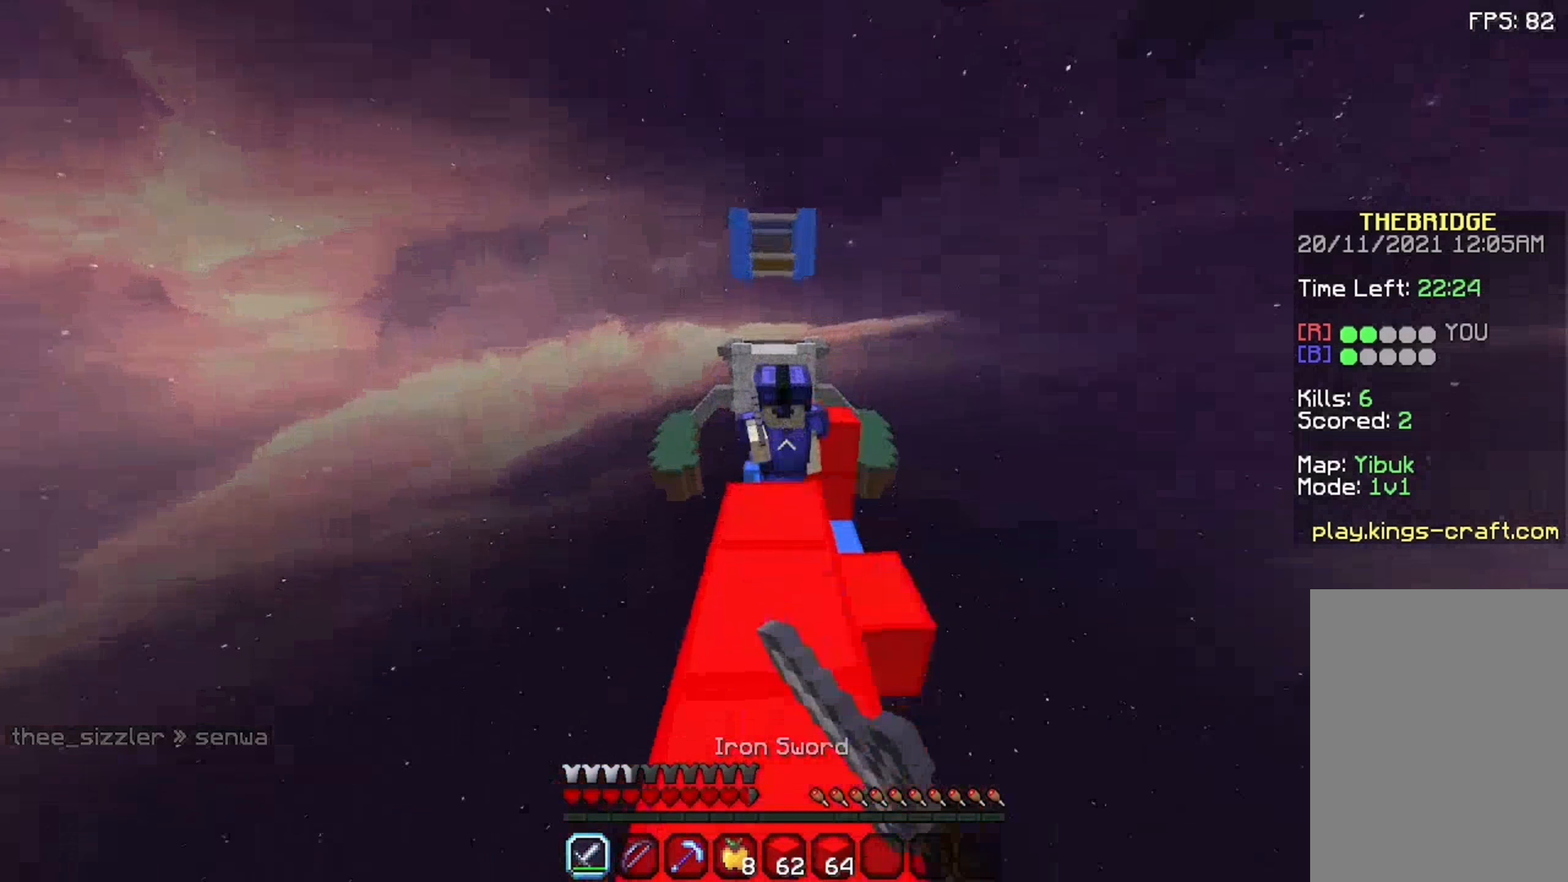
{"keys": ["w"], "mouse": [], "events": [[91, "mouse_left", "down"], [141, "space", "up"], [175, "mouse_left", "up"], [191, "mouse_left", "down"], [258, "mouse_left", "up"], [391, "mouse_left", "down"], [491, "mouse_left", "up"]]}
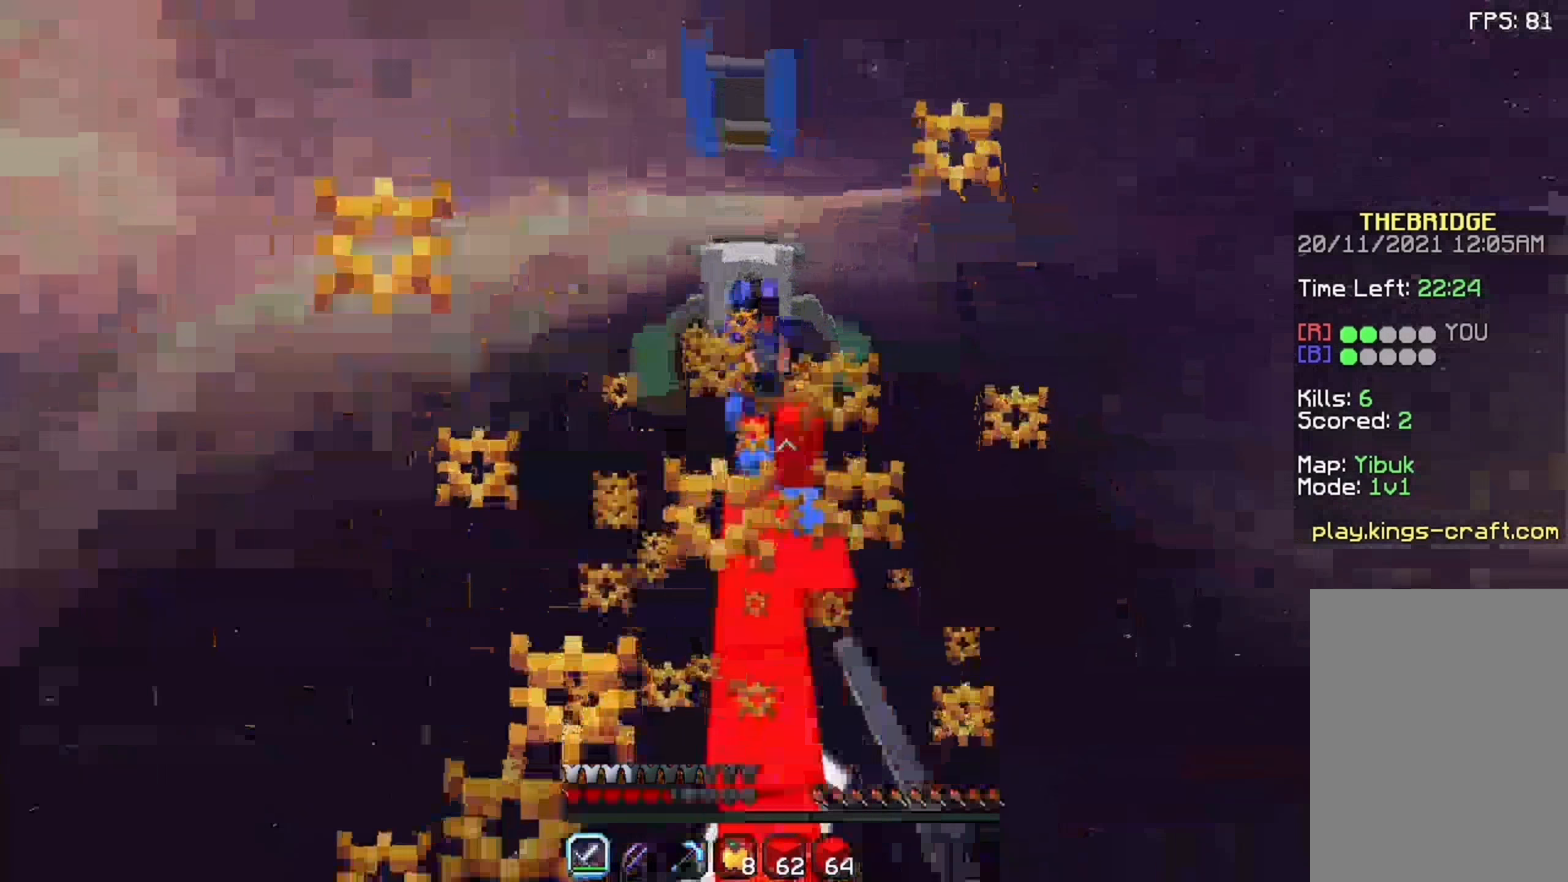
{"keys": ["space", "w"], "mouse": [], "events": [[91, "mouse_left", "down"], [208, "mouse_left", "up"], [308, "mouse_left", "down"], [408, "mouse_left", "up"], [458, "space", "down"]]}
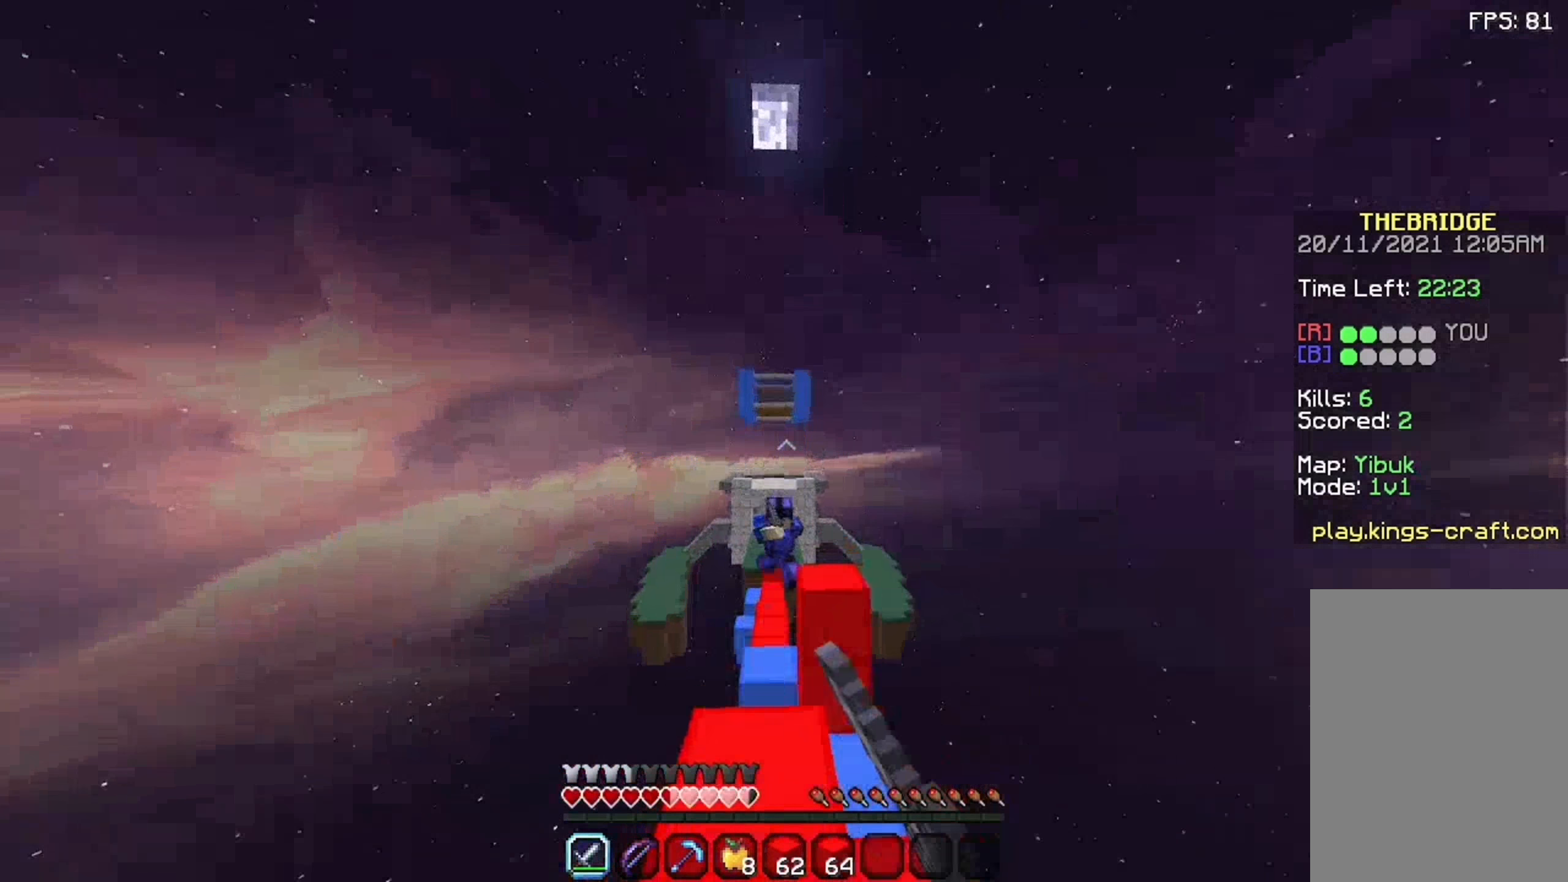
{"keys": ["w"], "mouse": ["left"], "events": [[8, "mouse_left", "down"], [108, "mouse_left", "up"], [158, "mouse_left", "down"], [258, "space", "up"], [325, "mouse_left", "up"], [408, "mouse_left", "down"]]}
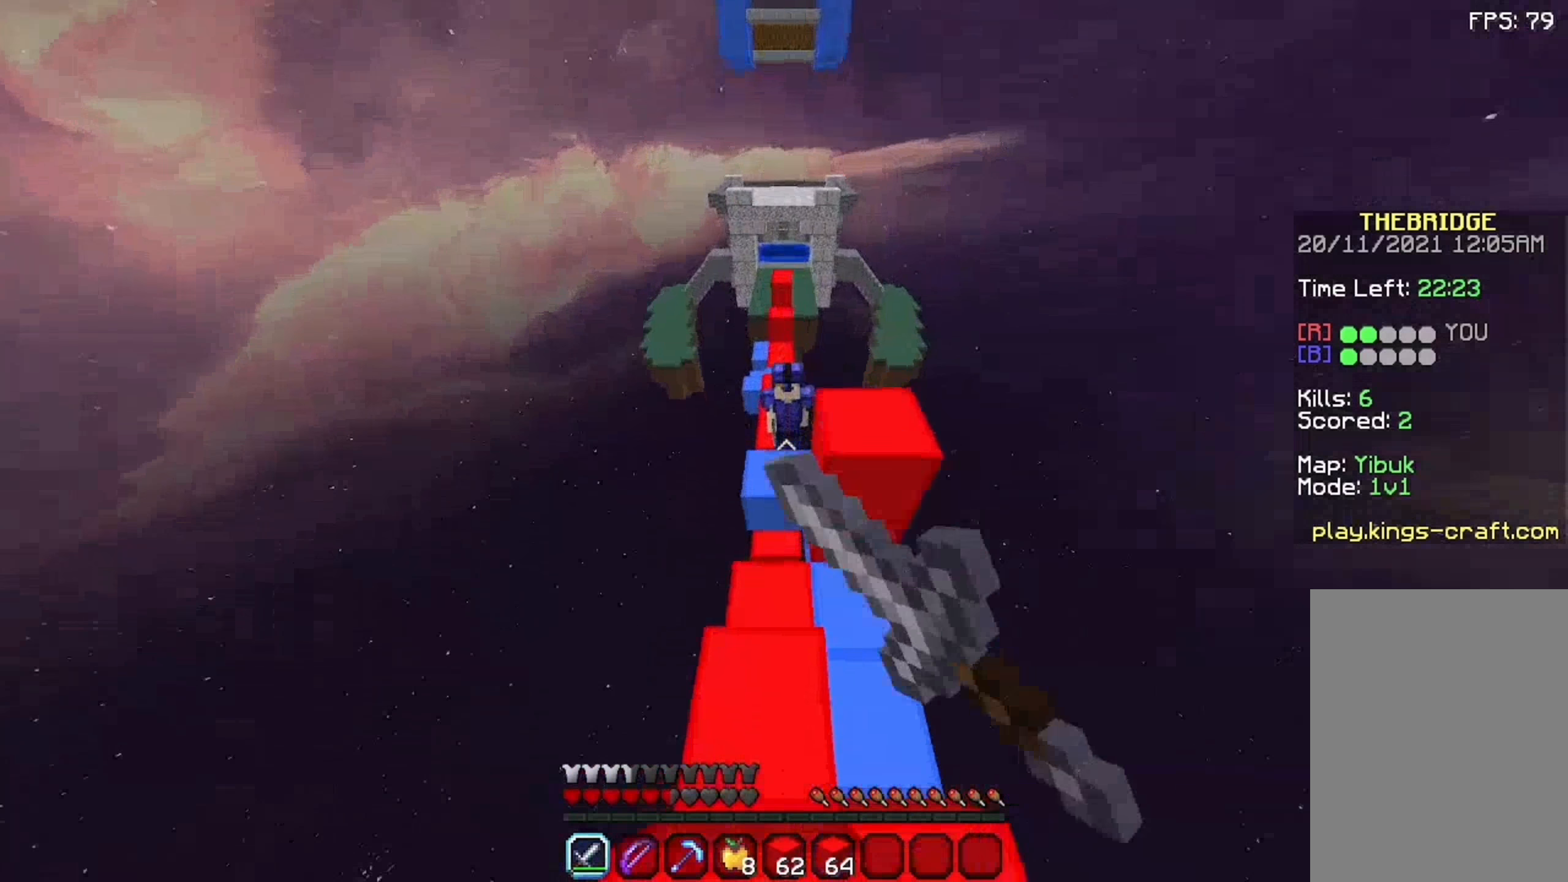
{"keys": ["w"], "mouse": ["left"], "events": [[8, "mouse_left", "up"], [58, "mouse_left", "down"], [108, "mouse_left", "up"], [175, "mouse_left", "down"], [208, "mouse_left", "up"], [258, "mouse_left", "down"], [258, "space", "down"], [308, "mouse_left", "up"], [375, "mouse_left", "down"], [375, "space", "up"], [425, "mouse_left", "up"], [475, "mouse_left", "down"]]}
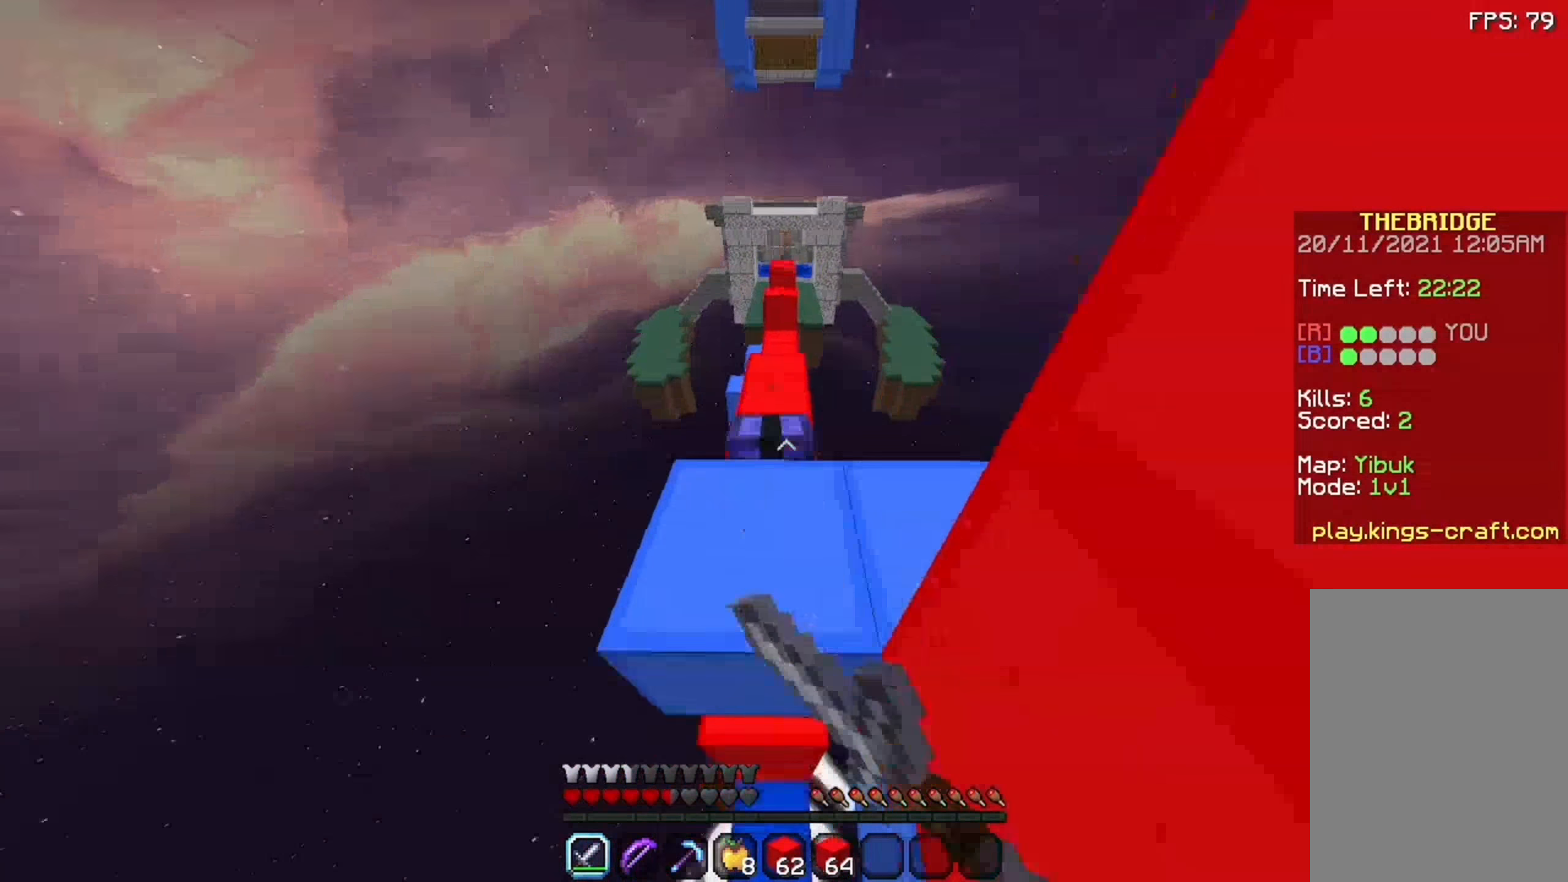
{"keys": ["w"], "mouse": ["left"], "events": [[75, "mouse_left", "up"], [325, "mouse_left", "down"], [375, "mouse_left", "up"], [475, "mouse_left", "down"]]}
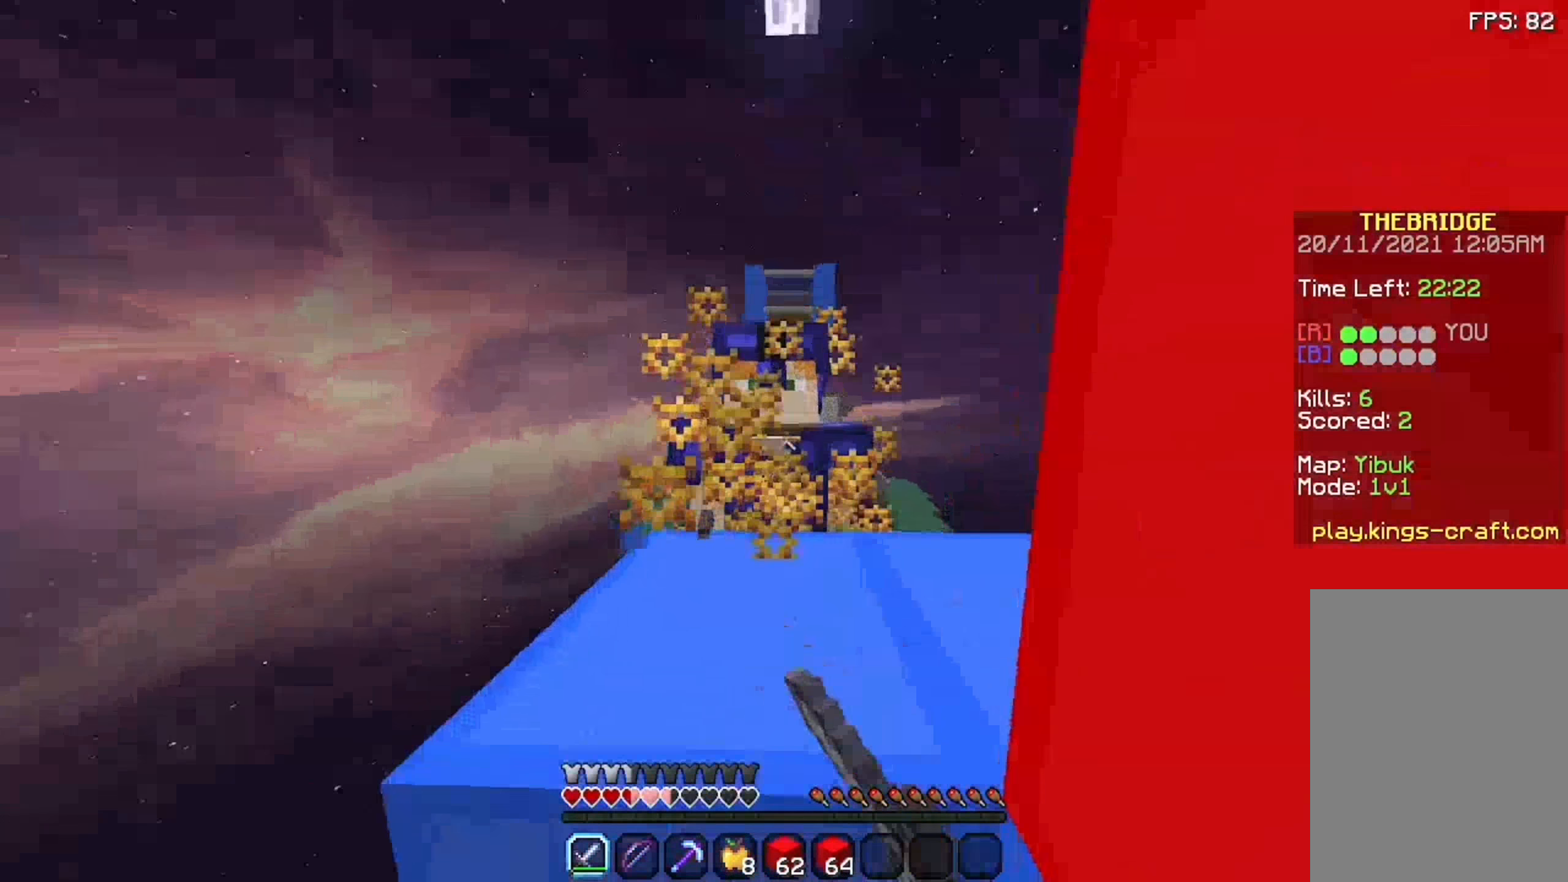
{"keys": ["s", "w"], "mouse": [], "events": [[25, "mouse_left", "up"], [225, "space", "down"], [341, "mouse_left", "down"], [391, "mouse_left", "up"], [391, "s", "down"], [475, "space", "up"]]}
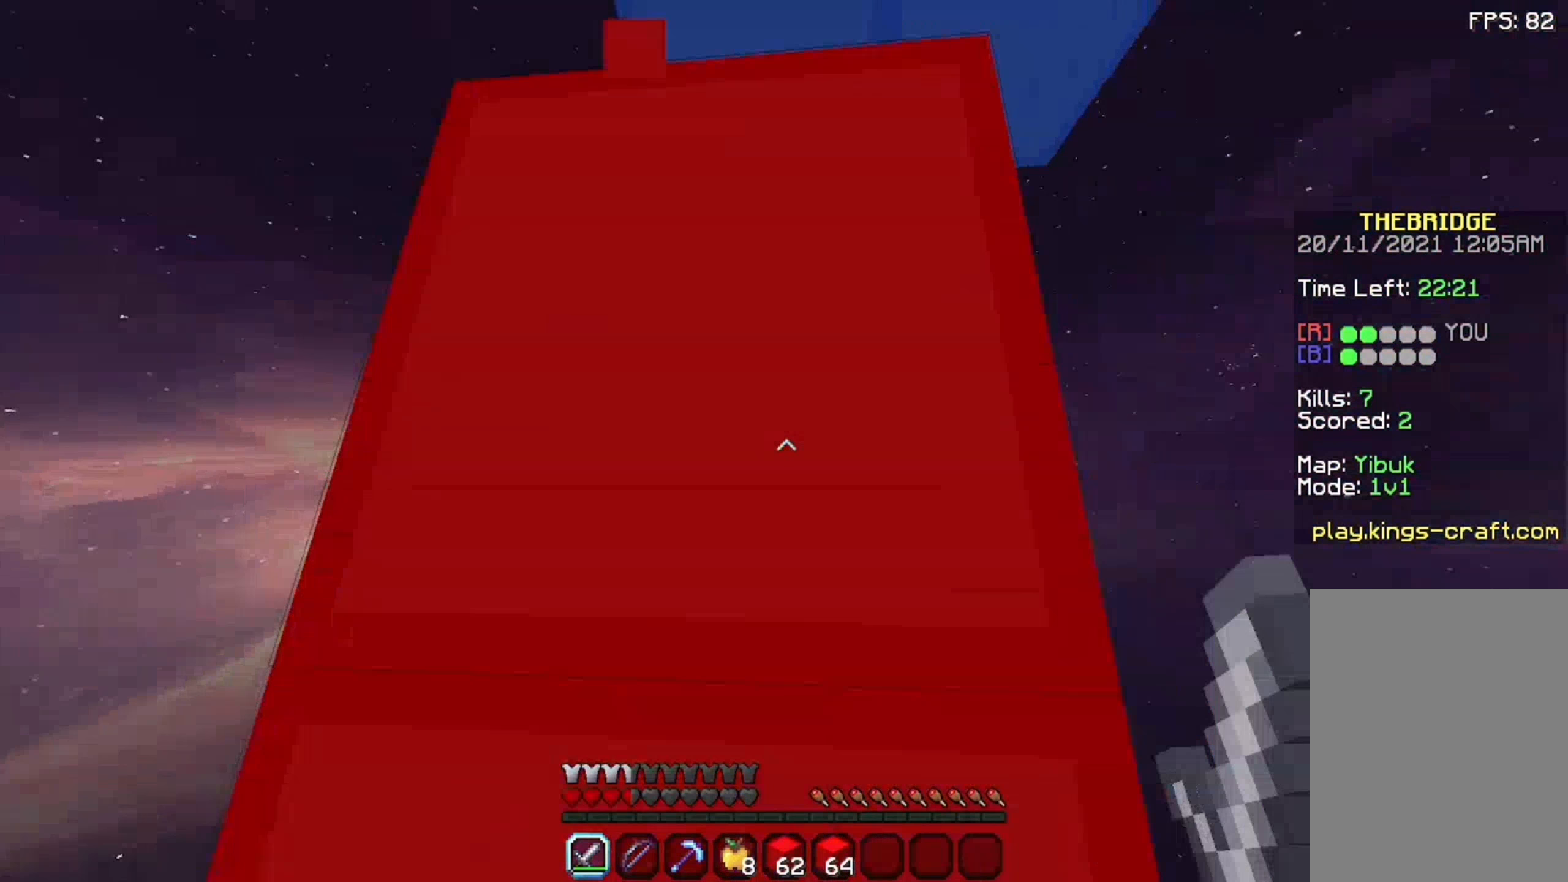
{"keys": ["d", "w"], "mouse": [], "events": [[25, "mouse_left", "down"], [25, "s", "up"], [92, "mouse_left", "up"], [125, "mouse_left", "down"], [175, "mouse_left", "up"], [292, "space", "down"], [392, "d", "down"], [392, "space", "up"]]}
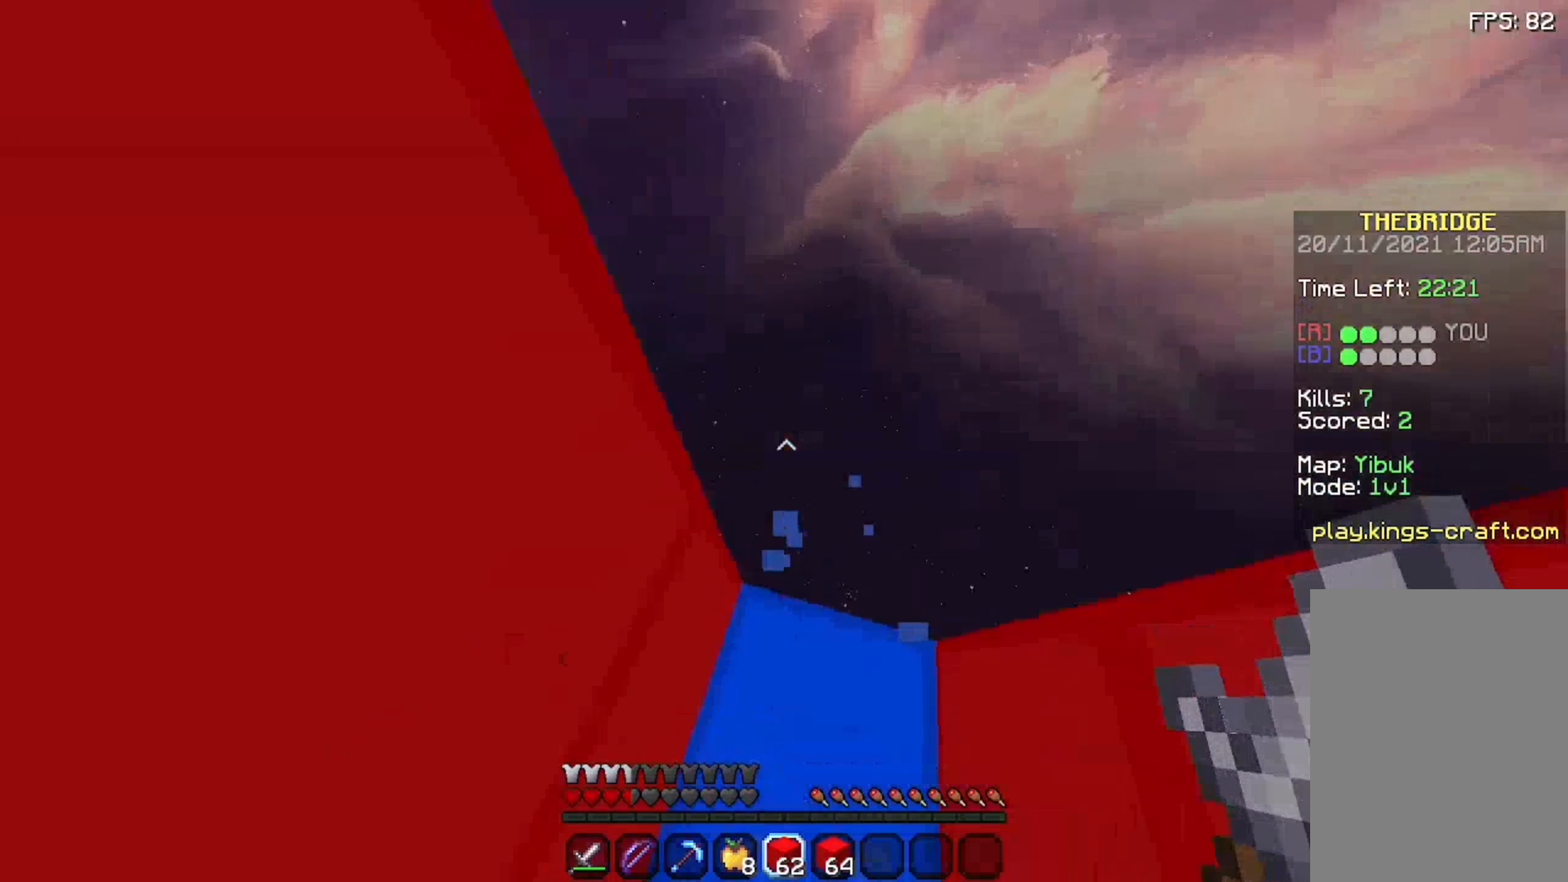
{"keys": ["space", "w"], "mouse": [], "events": [[142, "d", "up"], [225, "space", "down"], [275, "mouse_right", "down"], [392, "mouse_right", "up"]]}
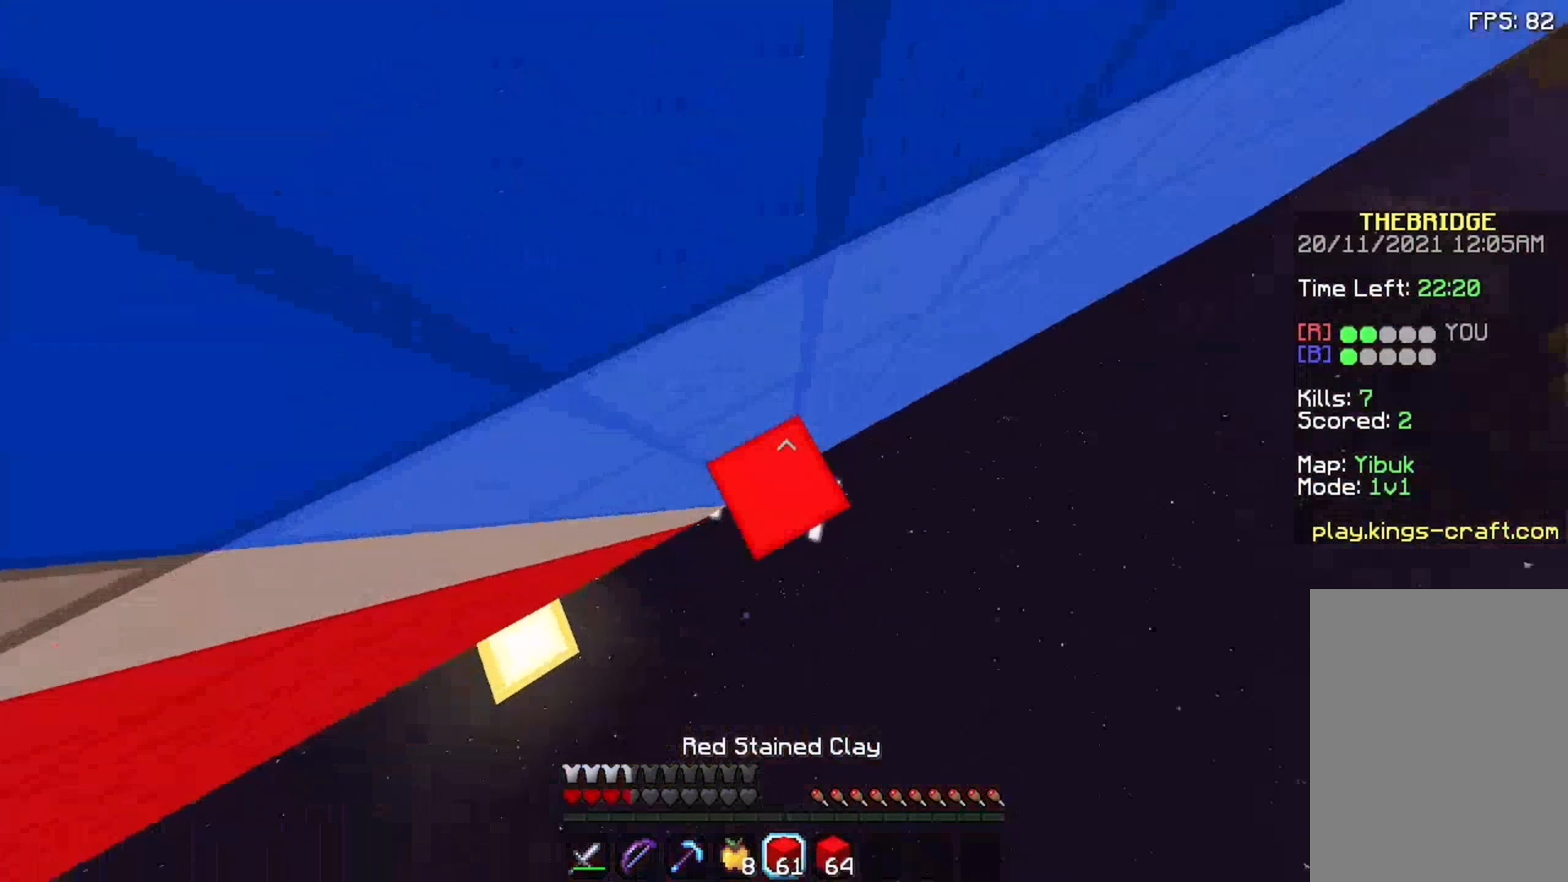
{"keys": ["space", "w"], "mouse": ["right"], "events": [[292, "mouse_right", "down"], [392, "mouse_right", "up"], [442, "mouse_right", "down"]]}
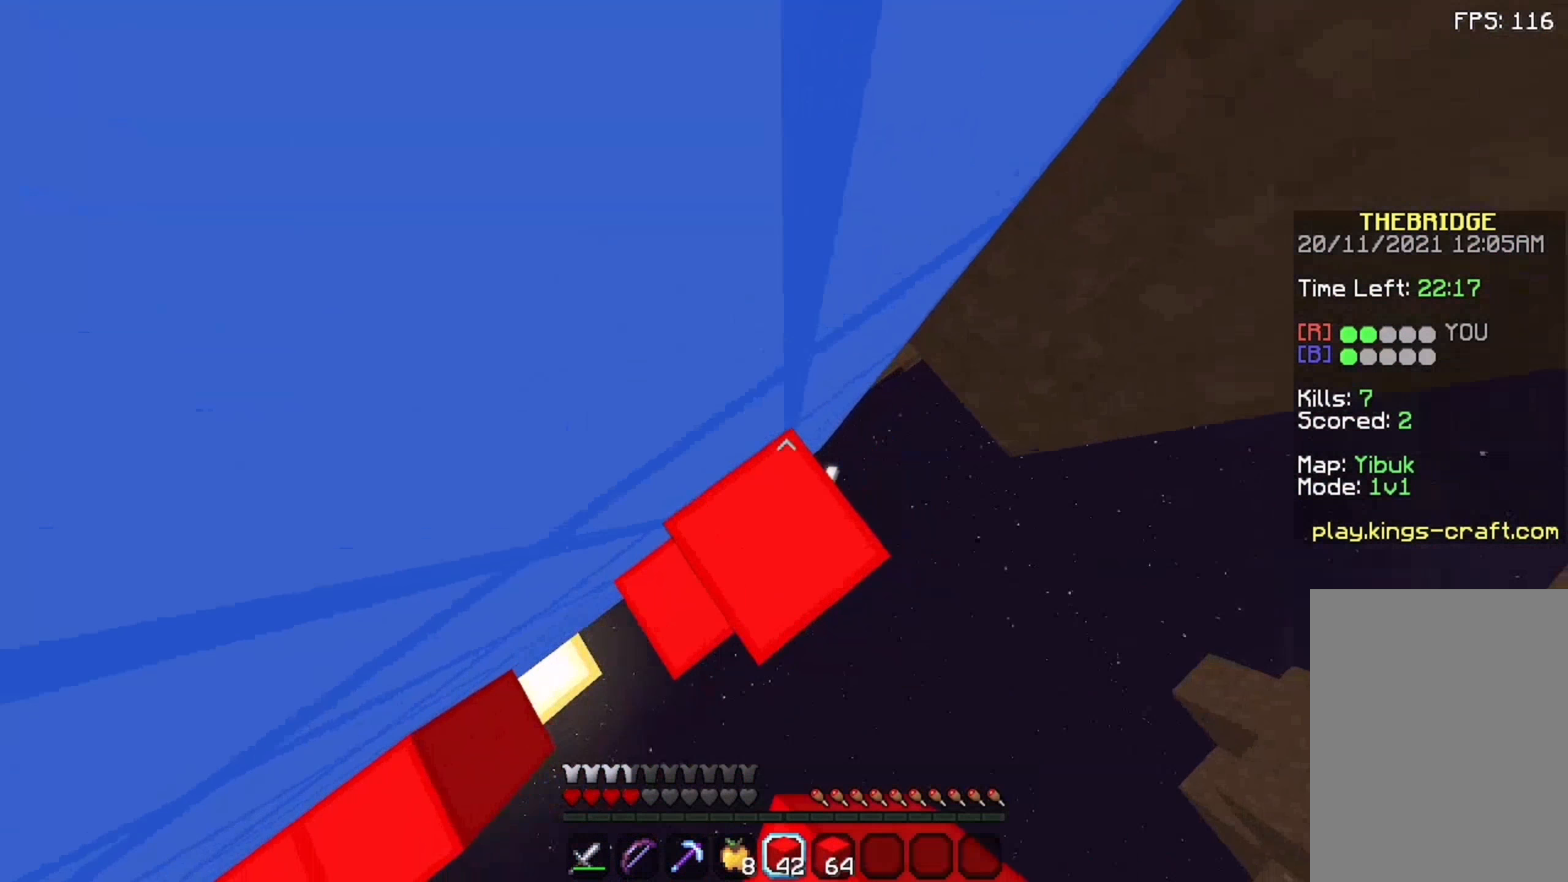
{"keys": ["a", "space", "w"], "mouse": [], "events": [[42, "mouse_right", "up"], [125, "mouse_right", "down"], [208, "mouse_right", "up"], [292, "mouse_right", "down"], [358, "mouse_right", "up"], [392, "mouse_right", "down"], [442, "a", "down"], [492, "mouse_right", "up"]]}
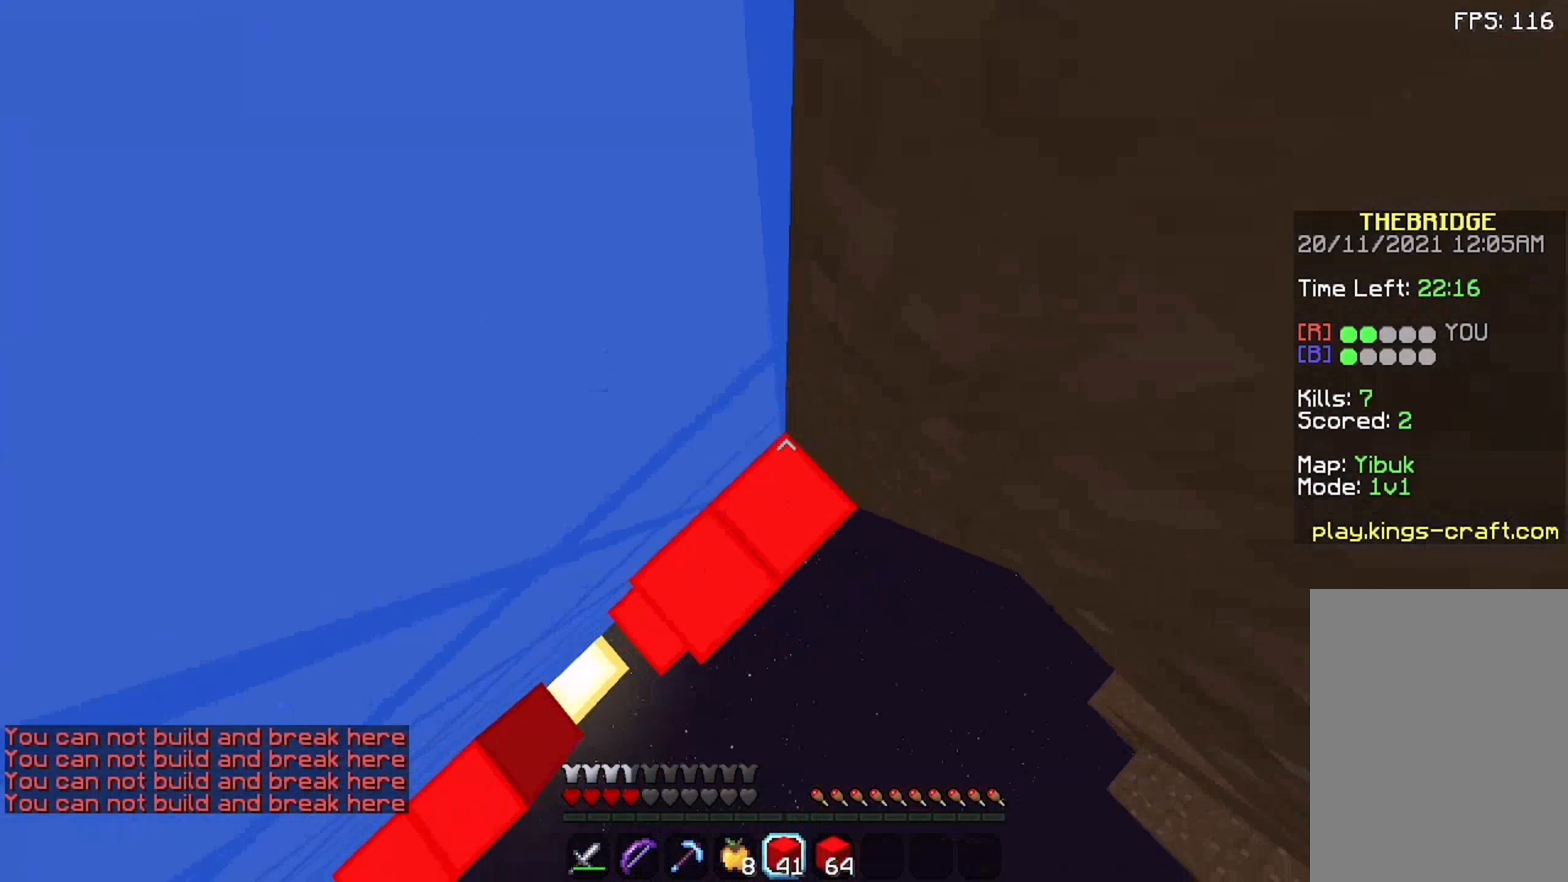
{"keys": ["a", "s"], "mouse": [], "events": [[42, "a", "up"], [92, "mouse_right", "down"], [158, "mouse_right", "up"], [258, "mouse_right", "down"], [292, "mouse_right", "up"], [392, "mouse_right", "down"], [392, "w", "up"], [442, "mouse_right", "up"], [442, "space", "up"], [492, "a", "down"], [492, "s", "down"]]}
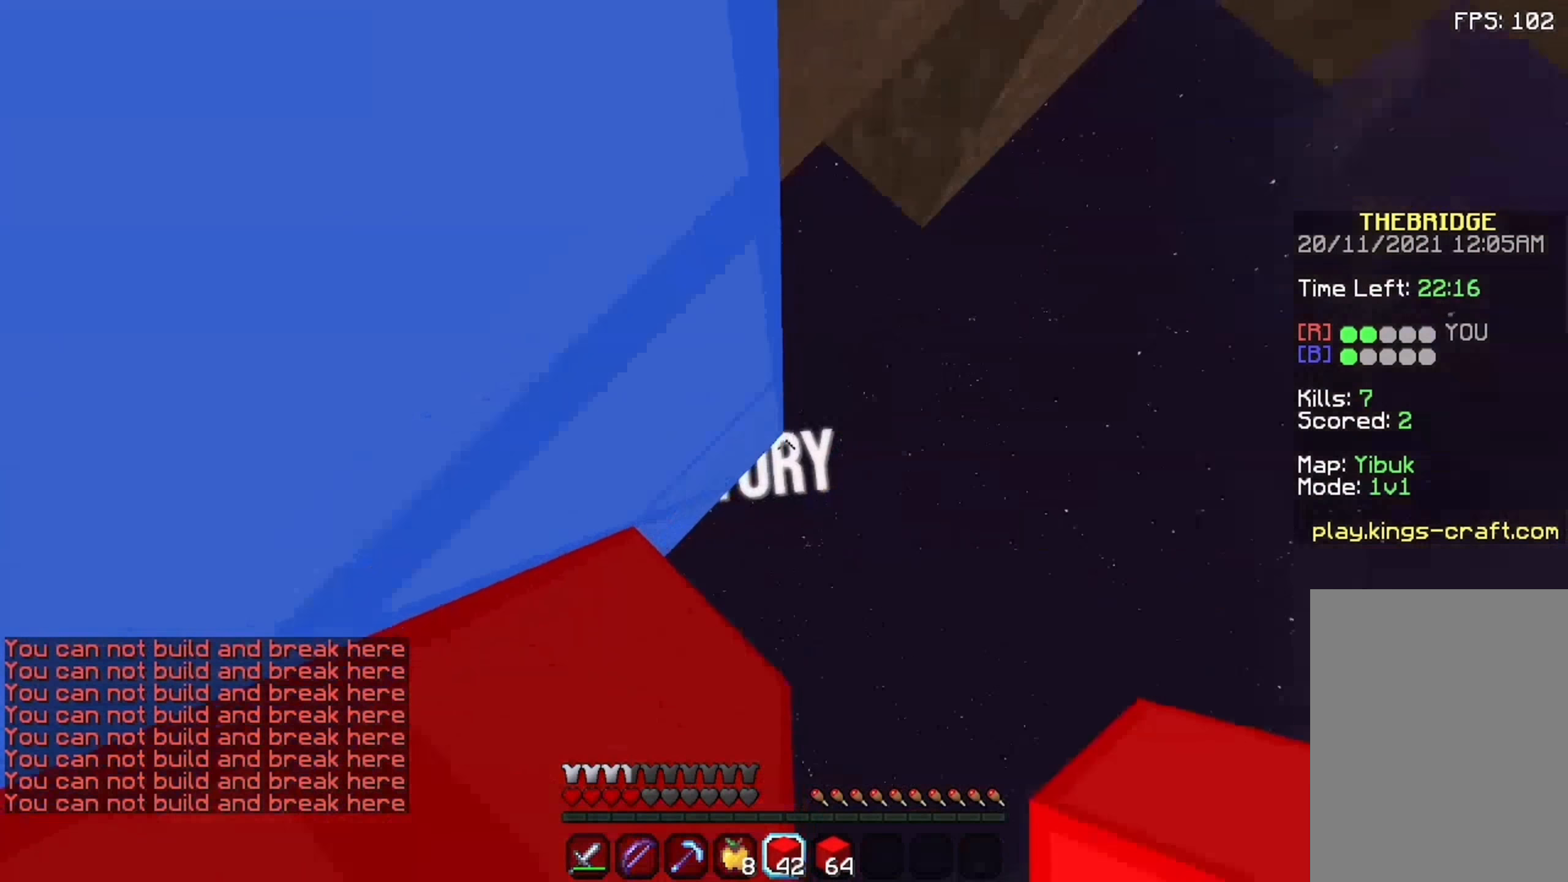
{"keys": [], "mouse": [], "events": [[42, "mouse_right", "down"], [92, "mouse_right", "up"], [192, "mouse_right", "down"], [242, "mouse_right", "up"], [342, "s", "up"], [492, "a", "up"]]}